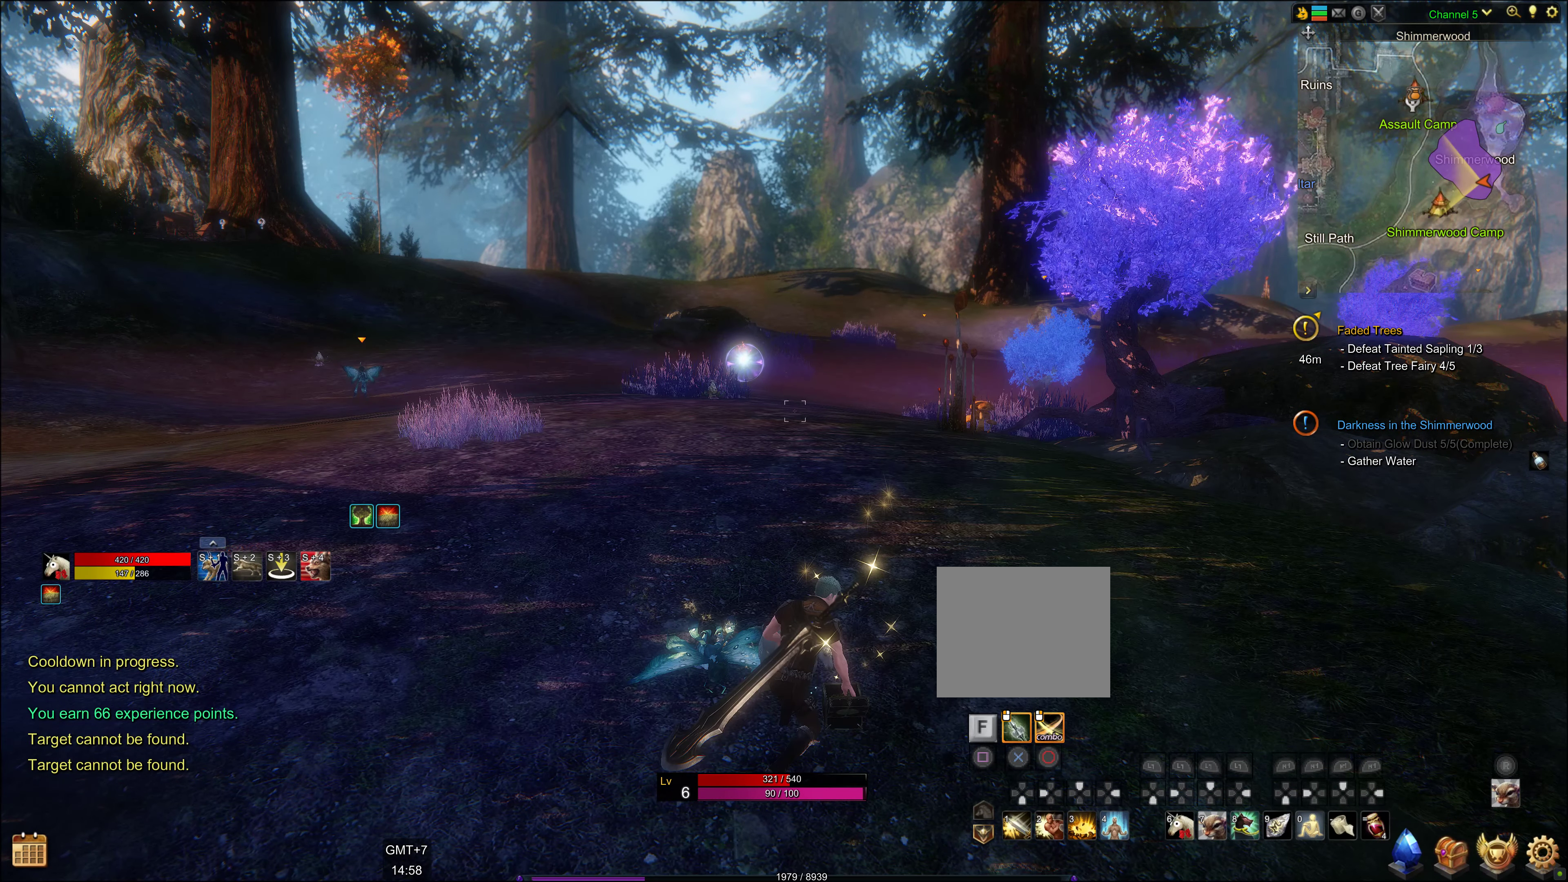
Gameplay with a controller (PlayStation layout); each line is a JSON object with the inputs held at the frame after it. "events" lists button and stick changes between this image and that frame as [ms after this image, input, new state], when the widget could be followed in between.
{"buttons": [], "left_stick": "up-left", "right_stick": "center", "events": [[350, "left_stick", "up-left"]]}
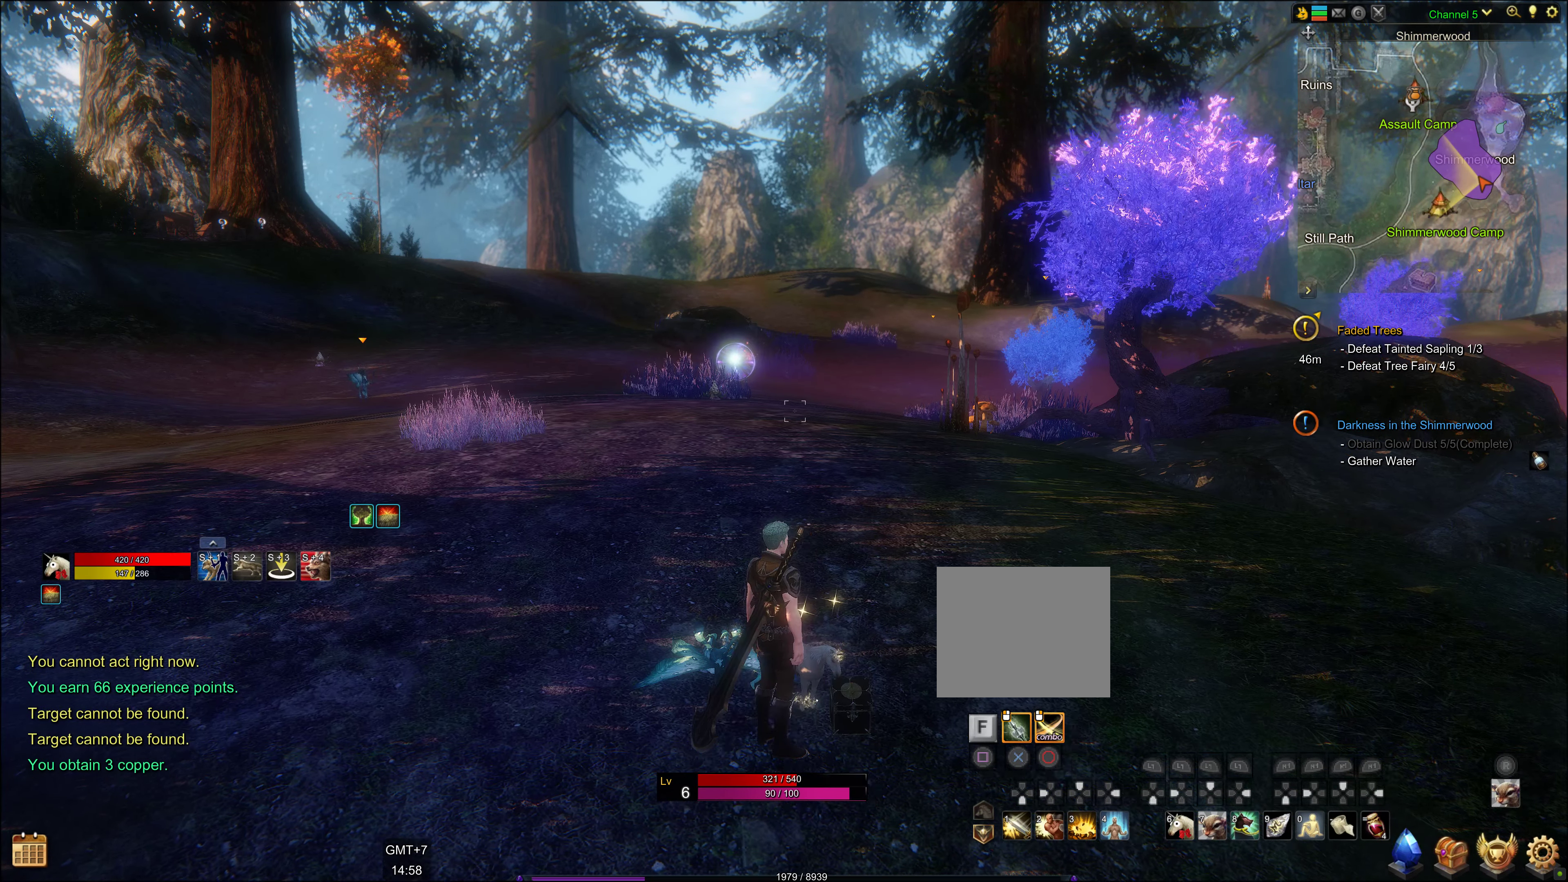
{"buttons": [], "left_stick": "up", "right_stick": "center", "events": [[33, "right_stick", "left"], [83, "left_stick", "up"], [150, "right_stick", "center"]]}
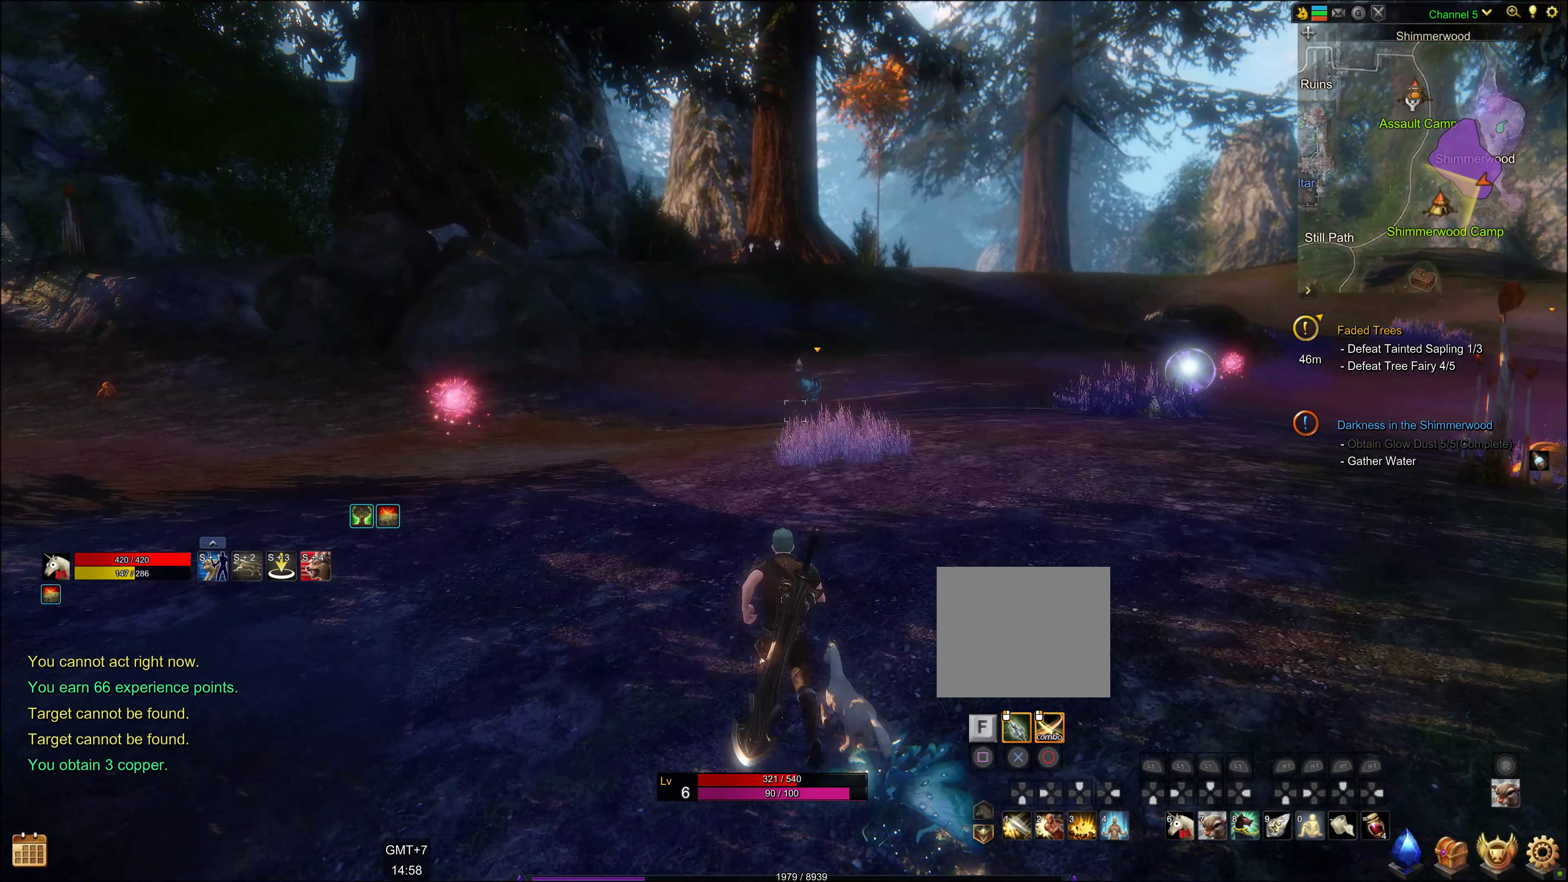
{"buttons": [], "left_stick": "up", "right_stick": "center", "events": []}
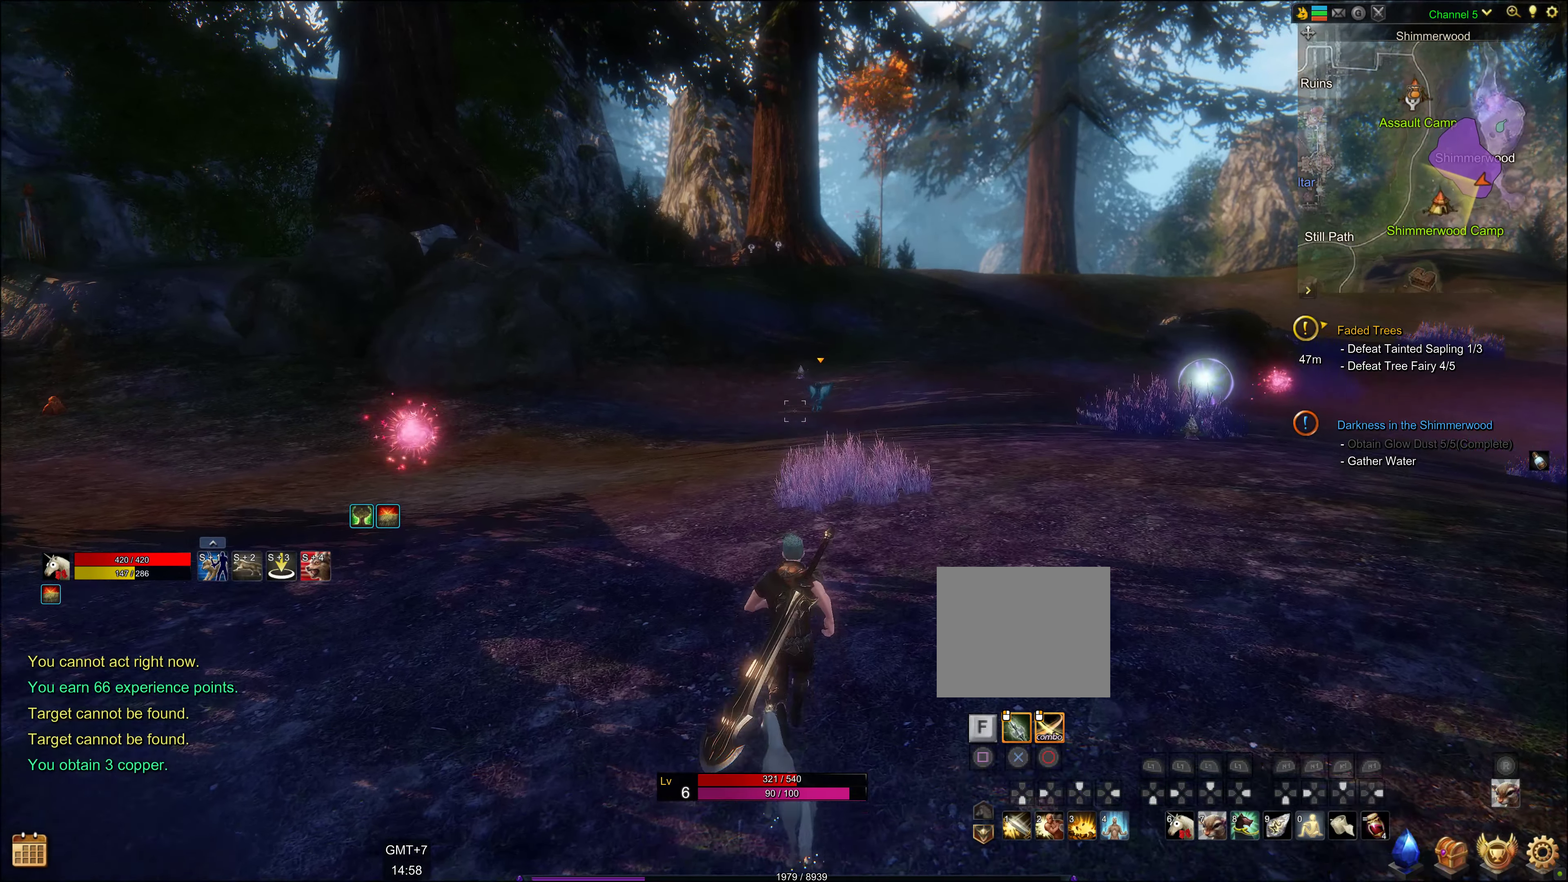
{"buttons": [], "left_stick": "up", "right_stick": "center", "events": [[300, "right_stick", "right"], [400, "right_stick", "center"]]}
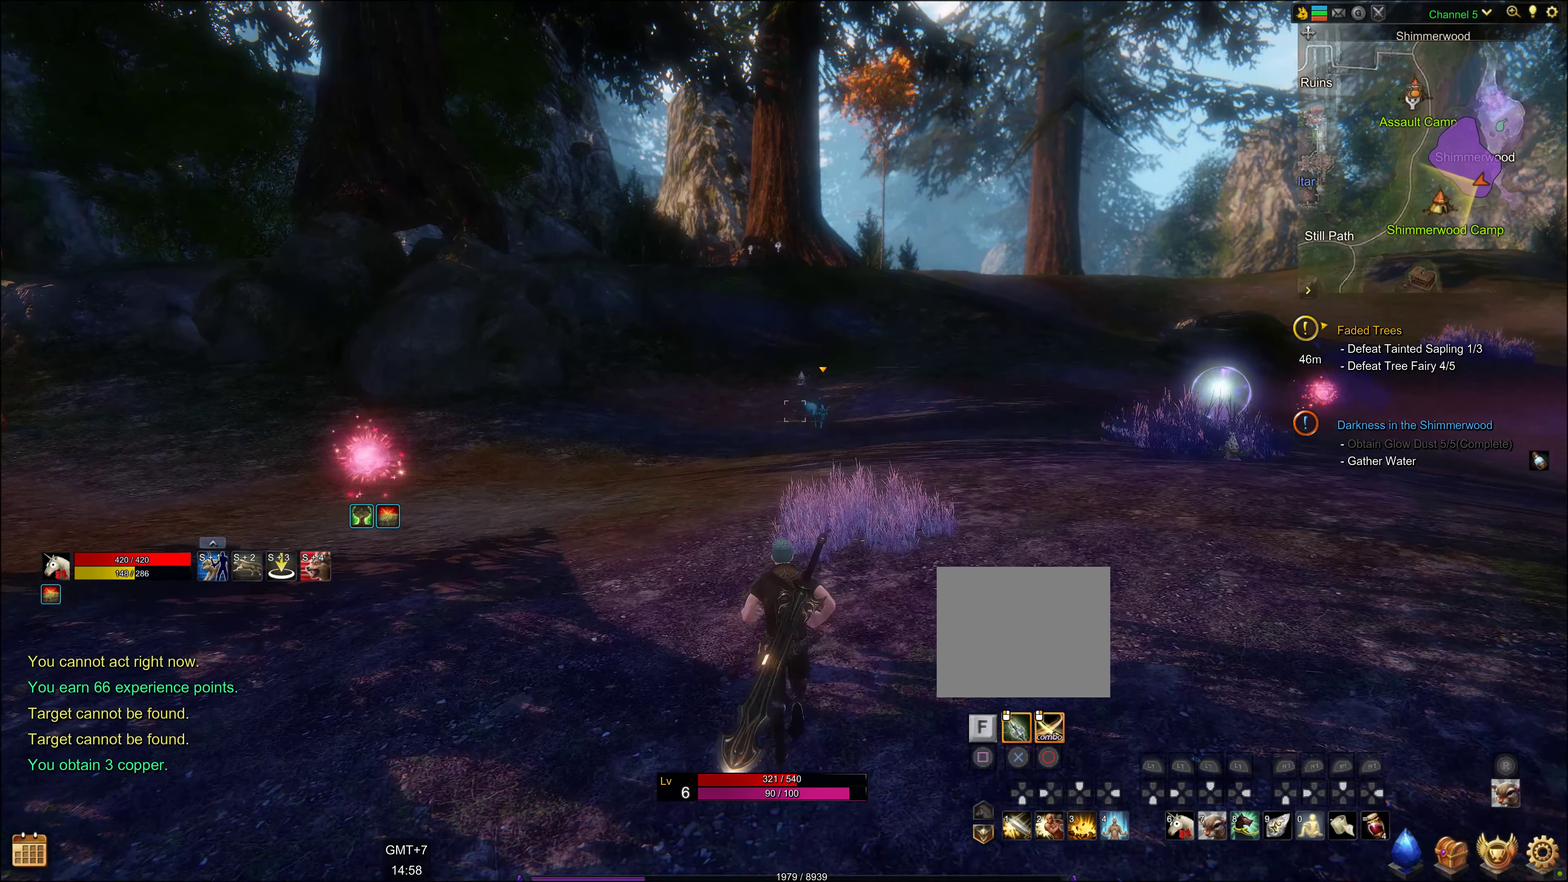
{"buttons": [], "left_stick": "up", "right_stick": "down-right", "events": [[383, "right_stick", "right"], [433, "right_stick", "down-right"]]}
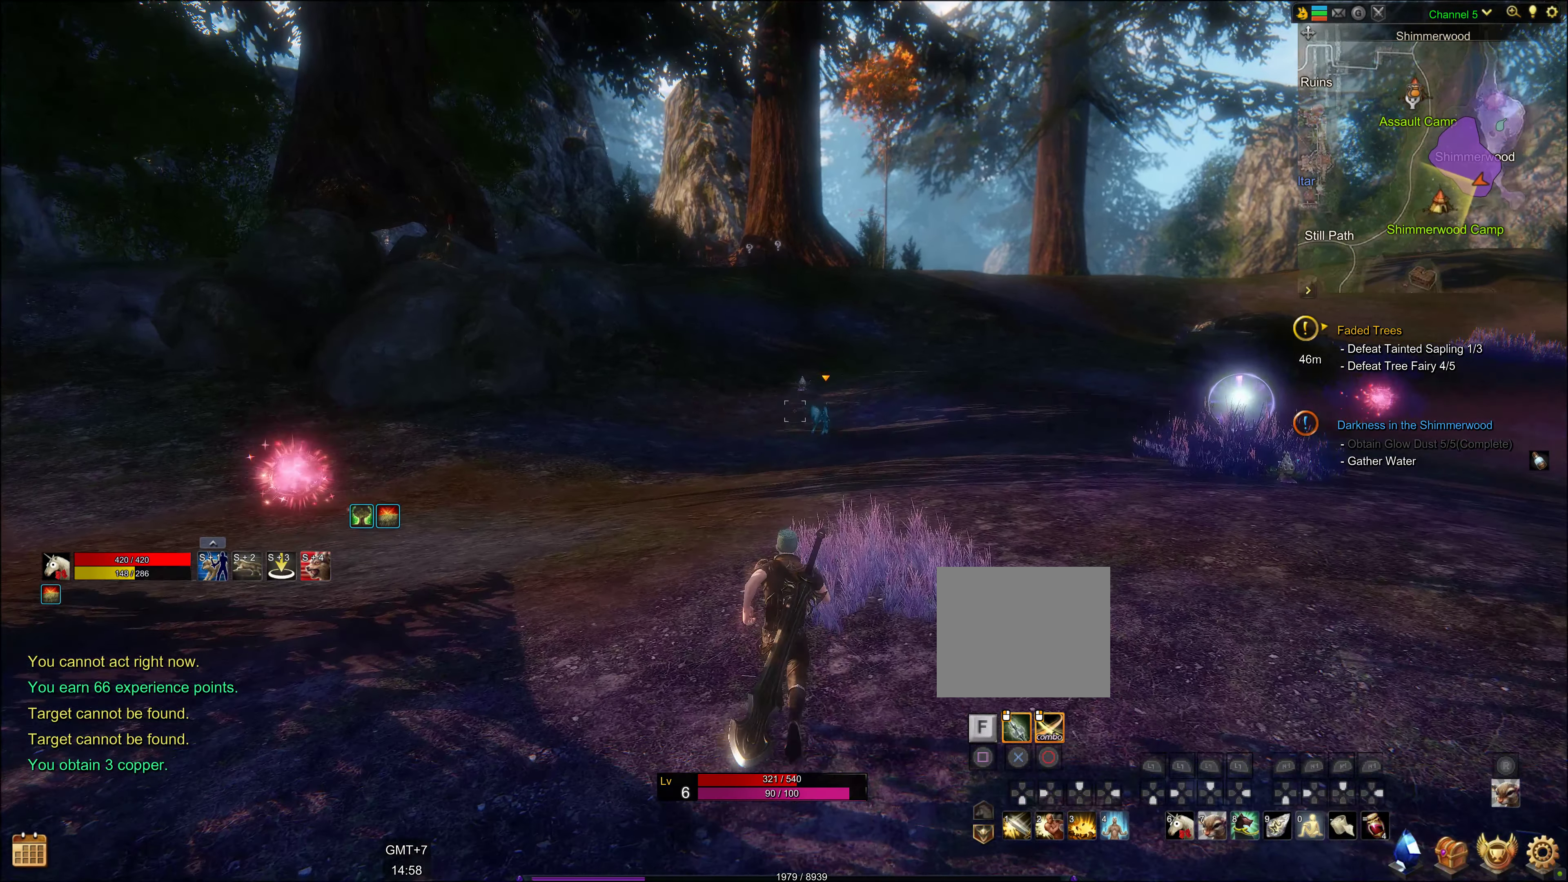
{"buttons": [], "left_stick": "up", "right_stick": "center", "events": [[83, "right_stick", "center"]]}
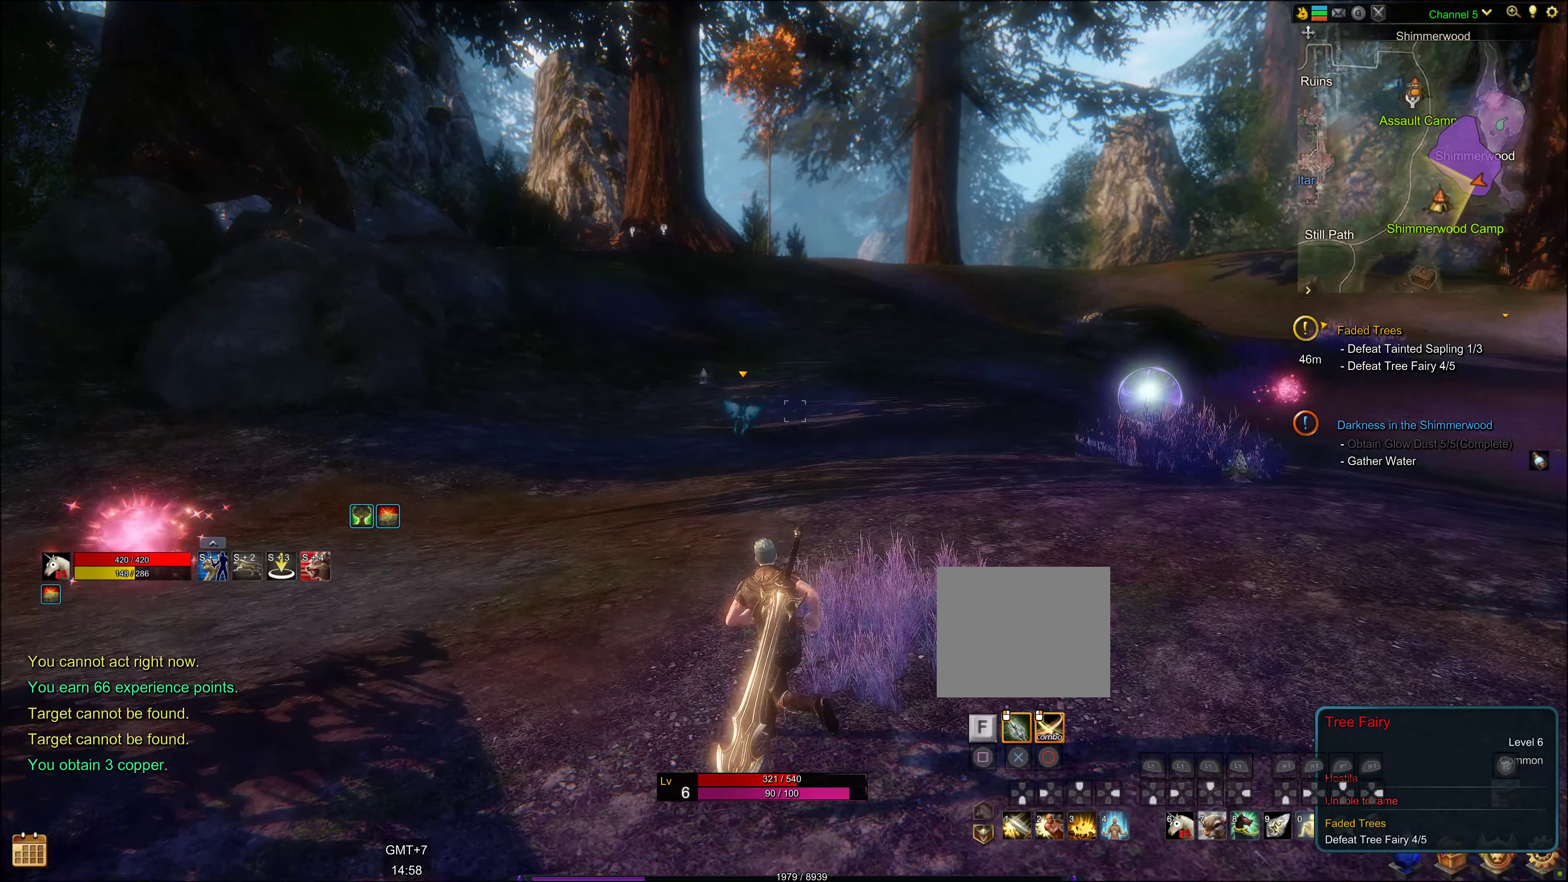
{"buttons": [], "left_stick": "up", "right_stick": "center", "events": []}
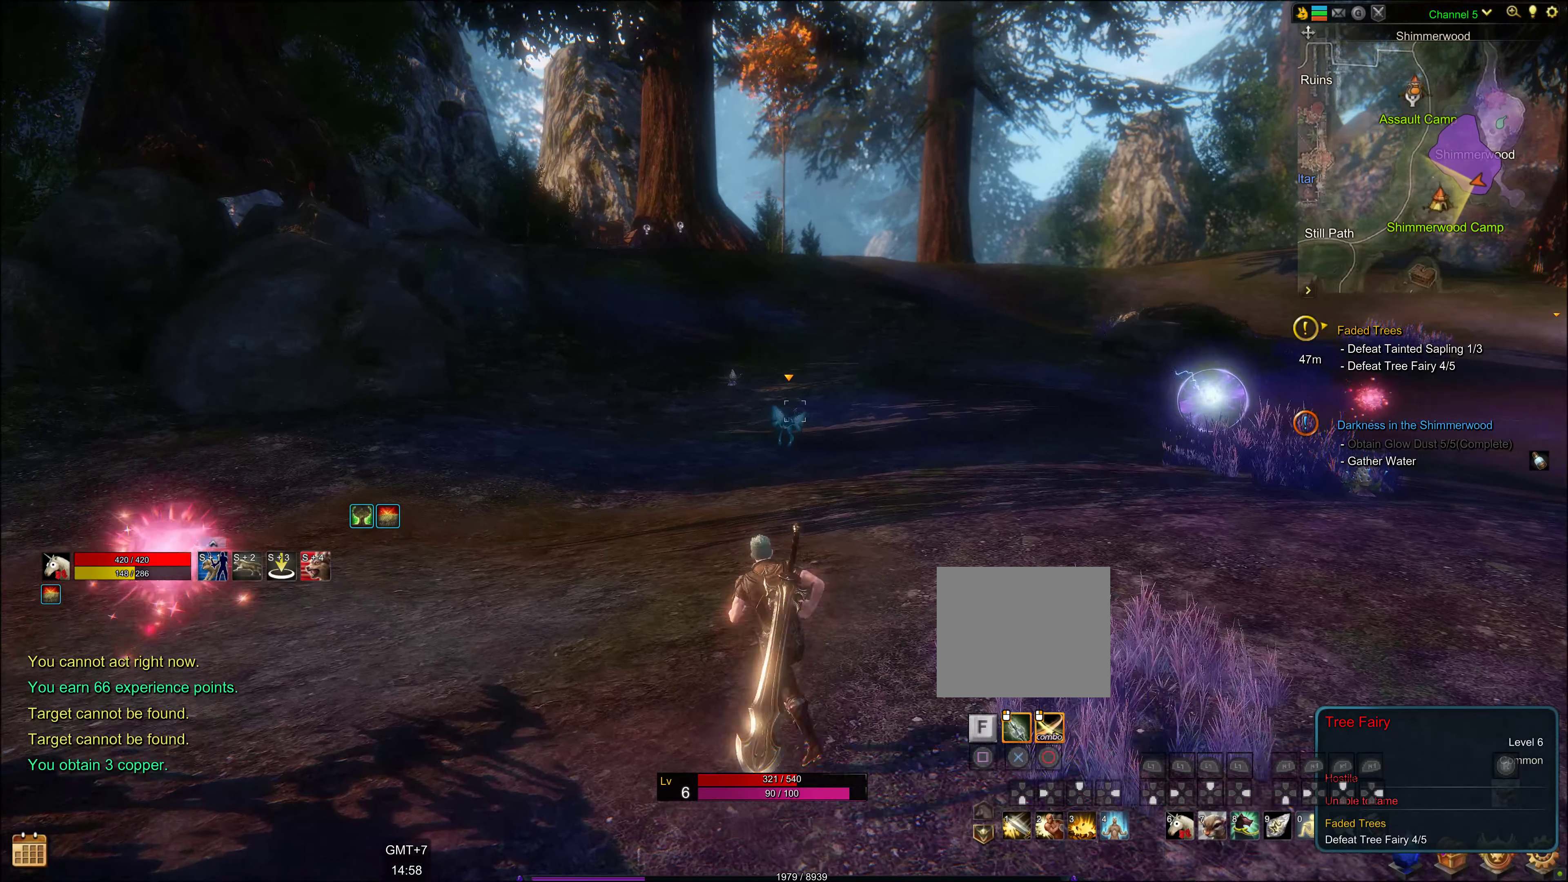
{"buttons": [], "left_stick": "up", "right_stick": "down", "events": [[350, "right_stick", "down"]]}
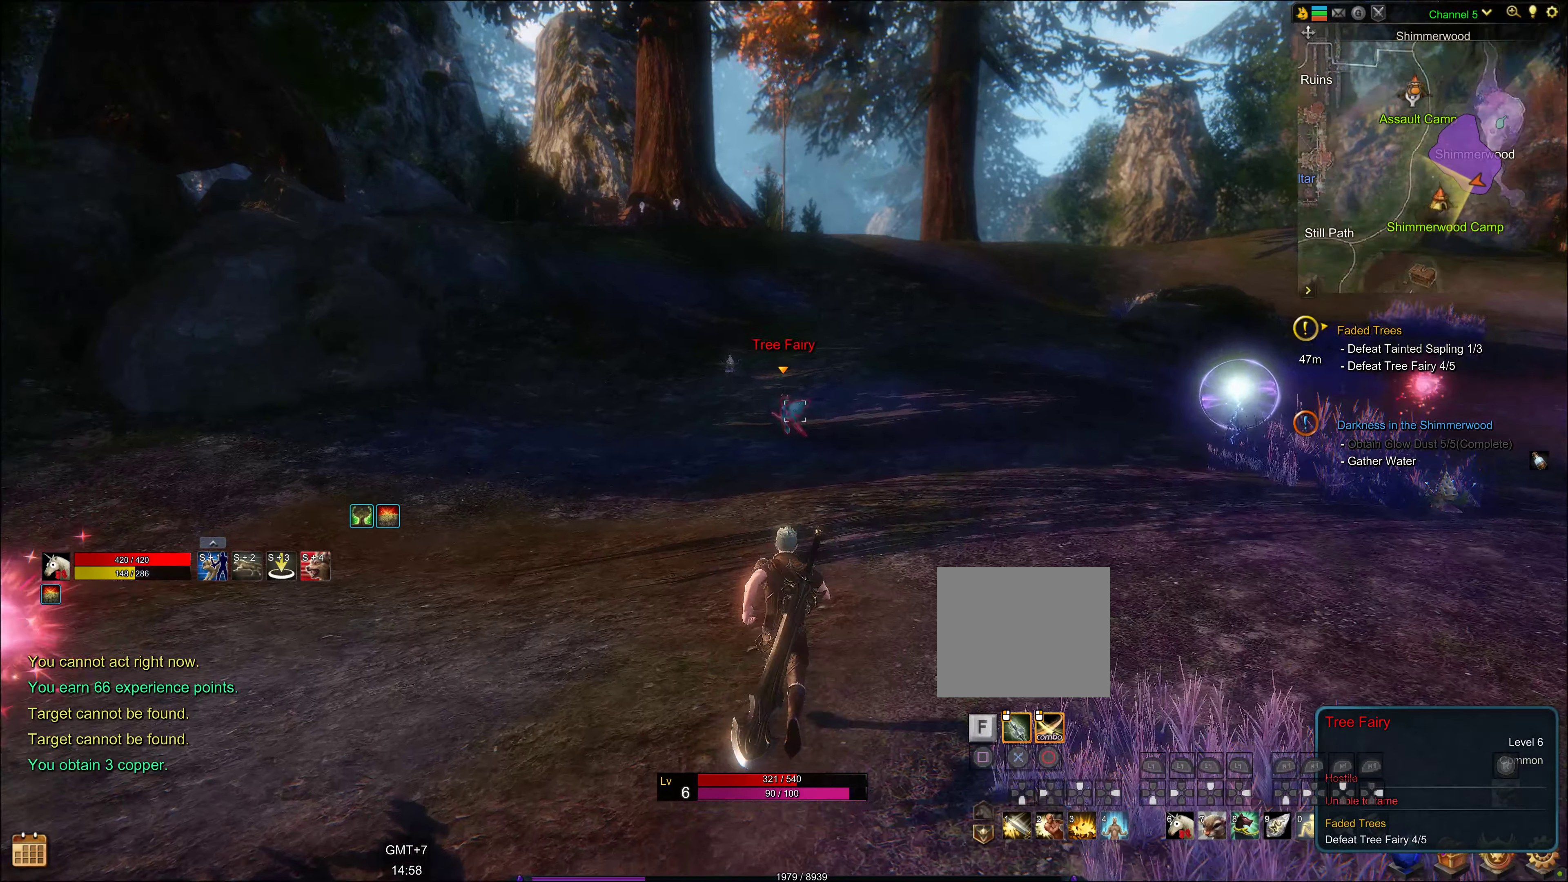
{"buttons": [], "left_stick": "center", "right_stick": "center", "events": [[33, "right_stick", "center"], [233, "left_stick", "center"], [367, "DPAD_LEFT", "down"], [467, "DPAD_LEFT", "up"]]}
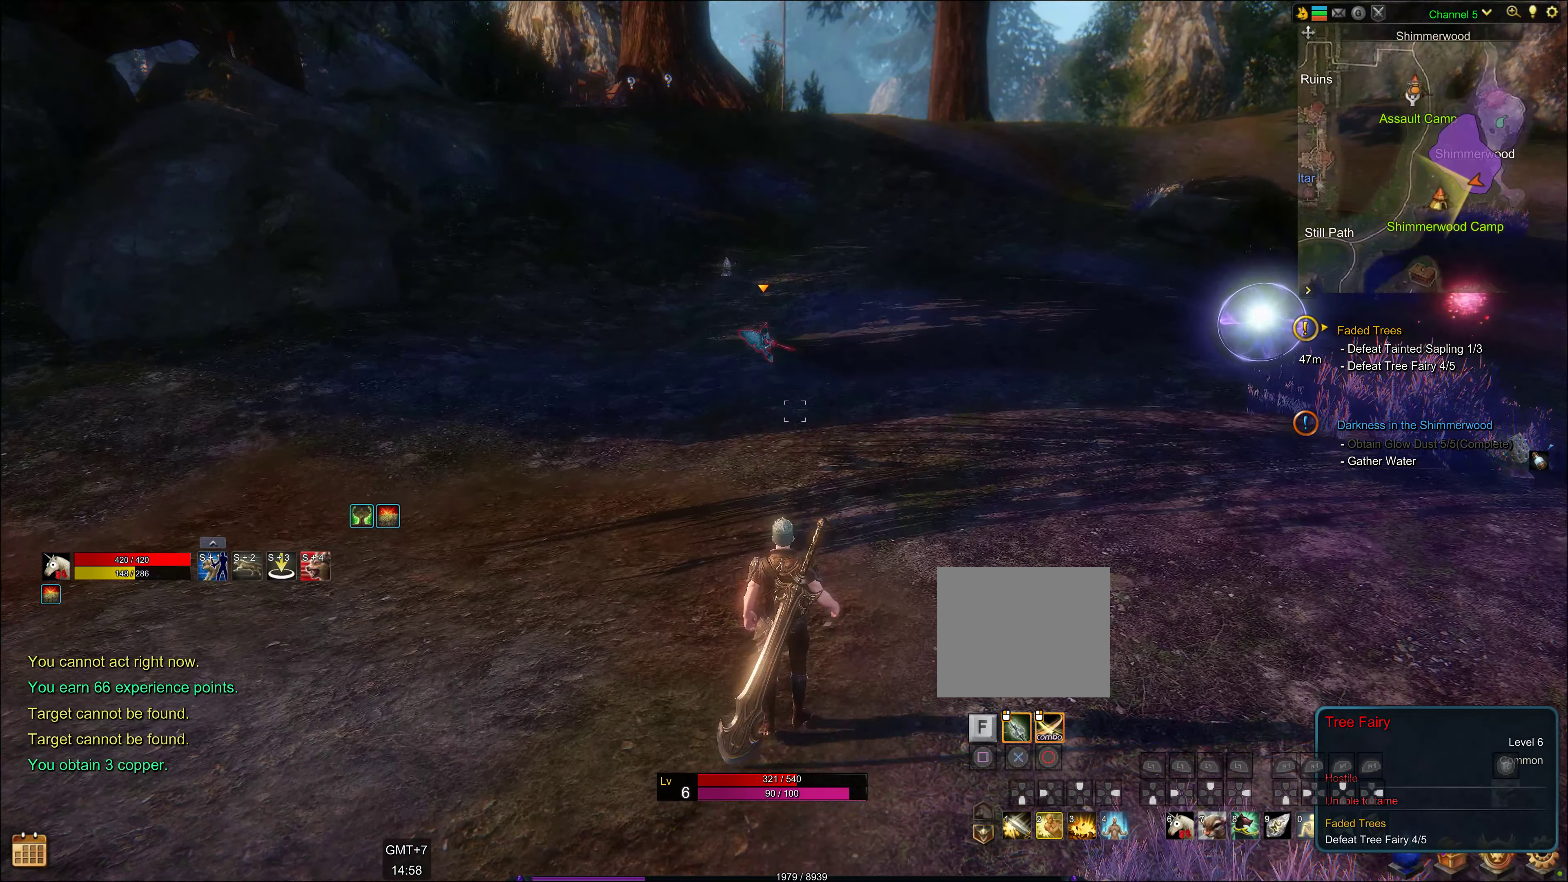
{"buttons": [], "left_stick": "center", "right_stick": "center", "events": []}
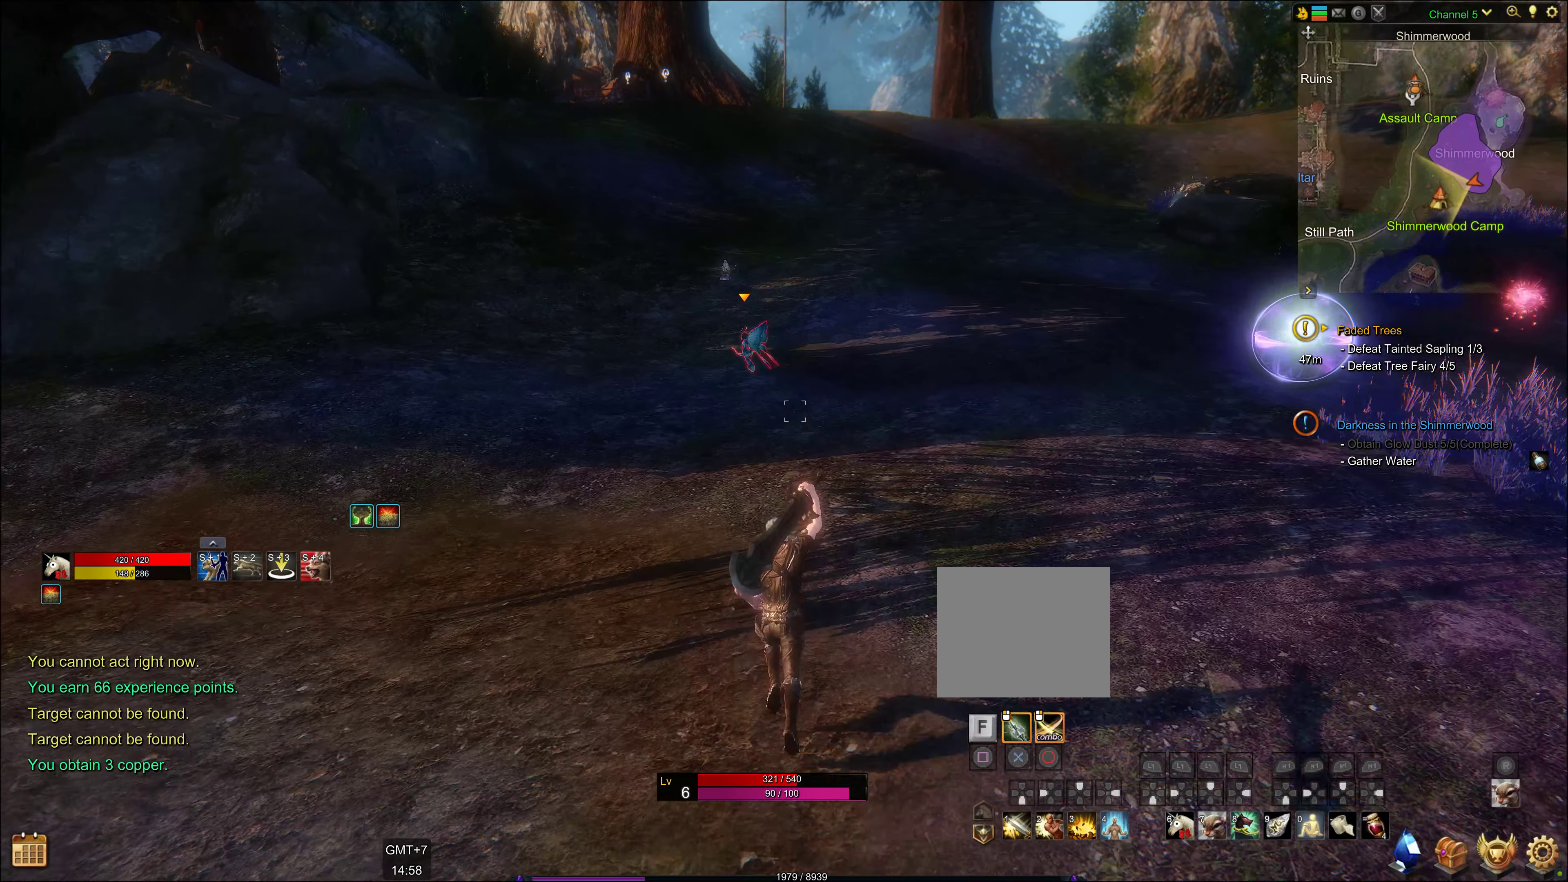
{"buttons": [], "left_stick": "center", "right_stick": "center", "events": []}
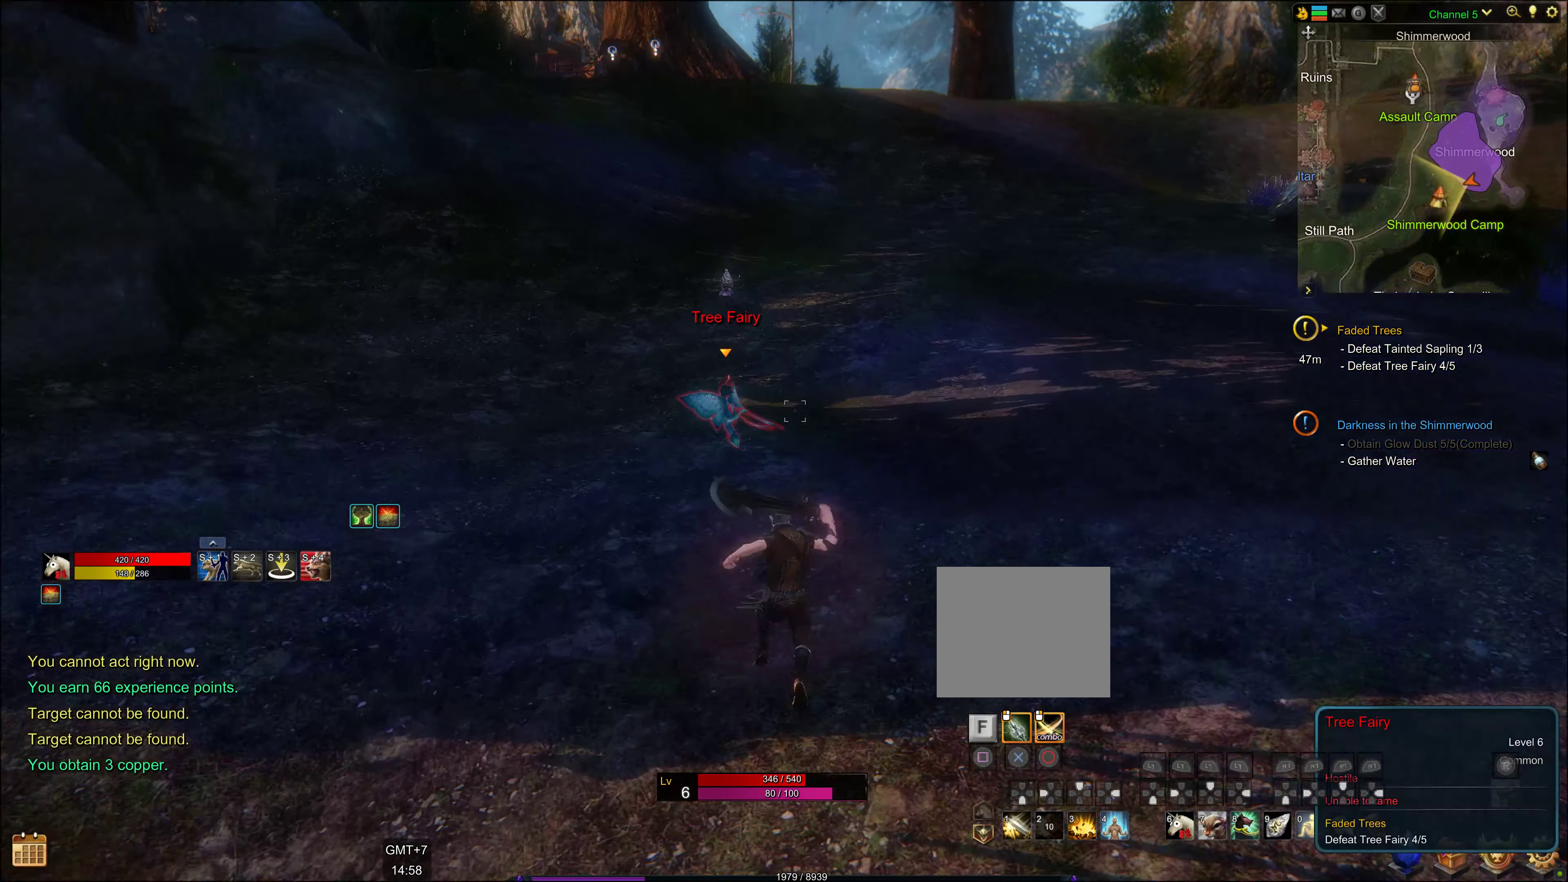
{"buttons": [], "left_stick": "center", "right_stick": "center", "events": []}
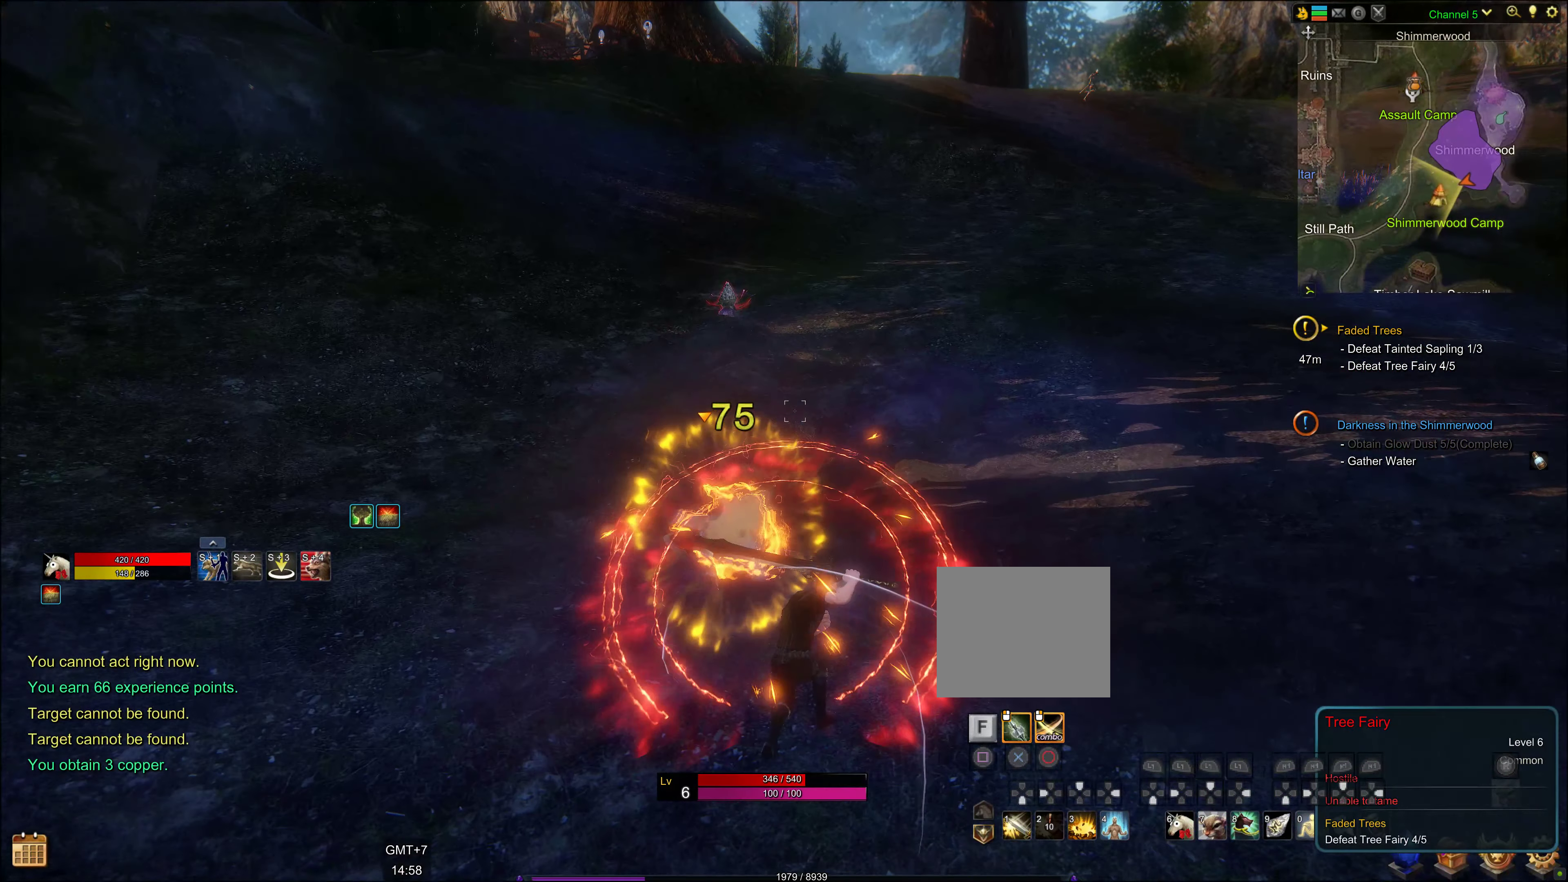
{"buttons": ["DPAD_DOWN"], "left_stick": "center", "right_stick": "center", "events": [[150, "DPAD_DOWN", "down"]]}
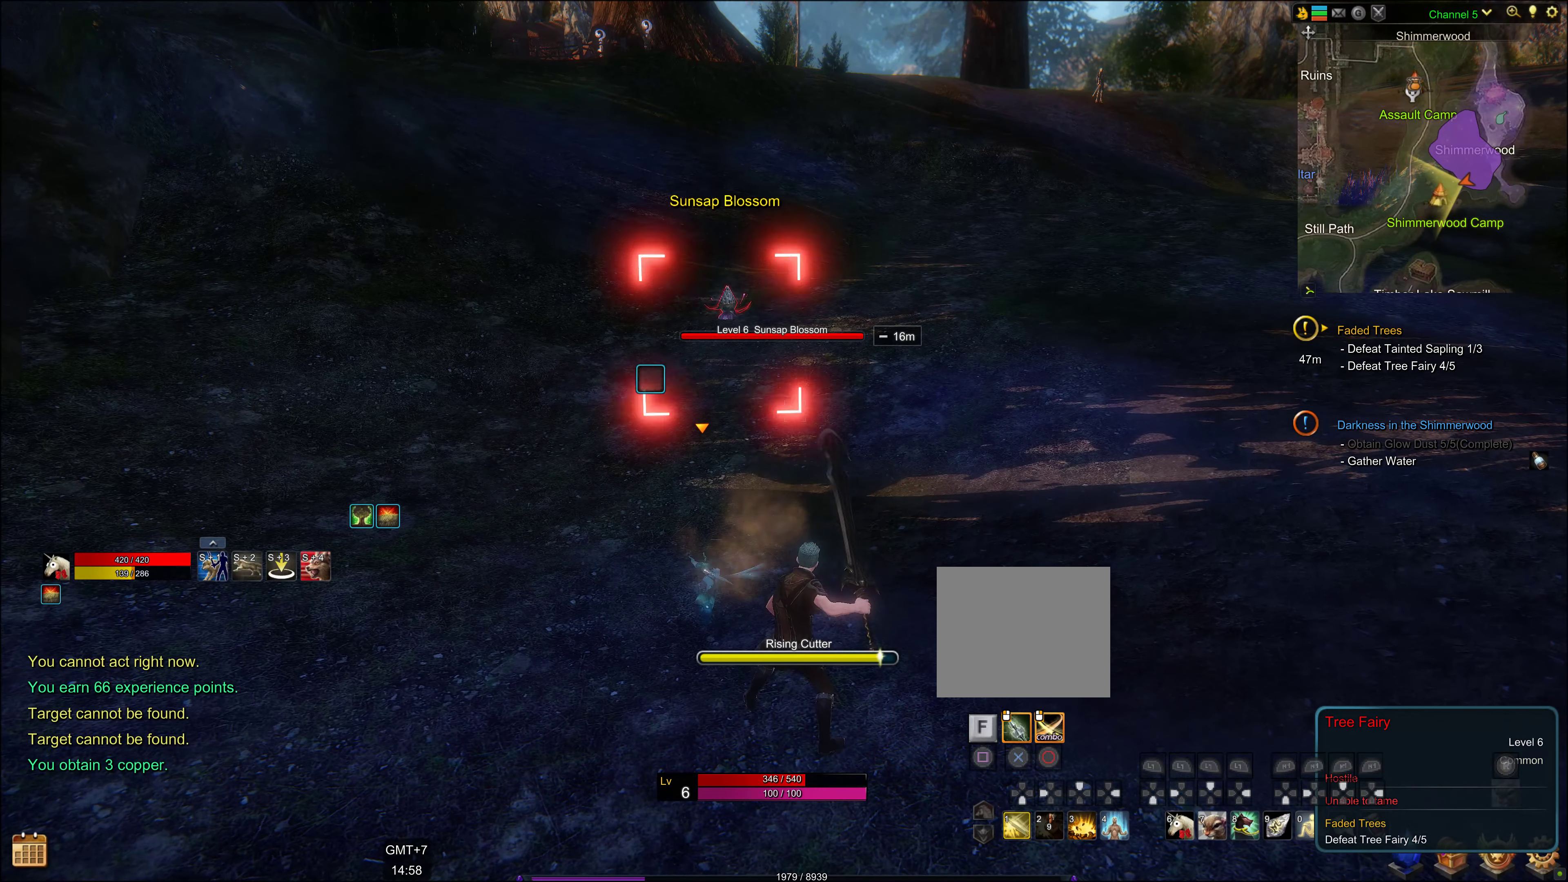
{"buttons": [], "left_stick": "center", "right_stick": "center", "events": [[400, "DPAD_DOWN", "up"]]}
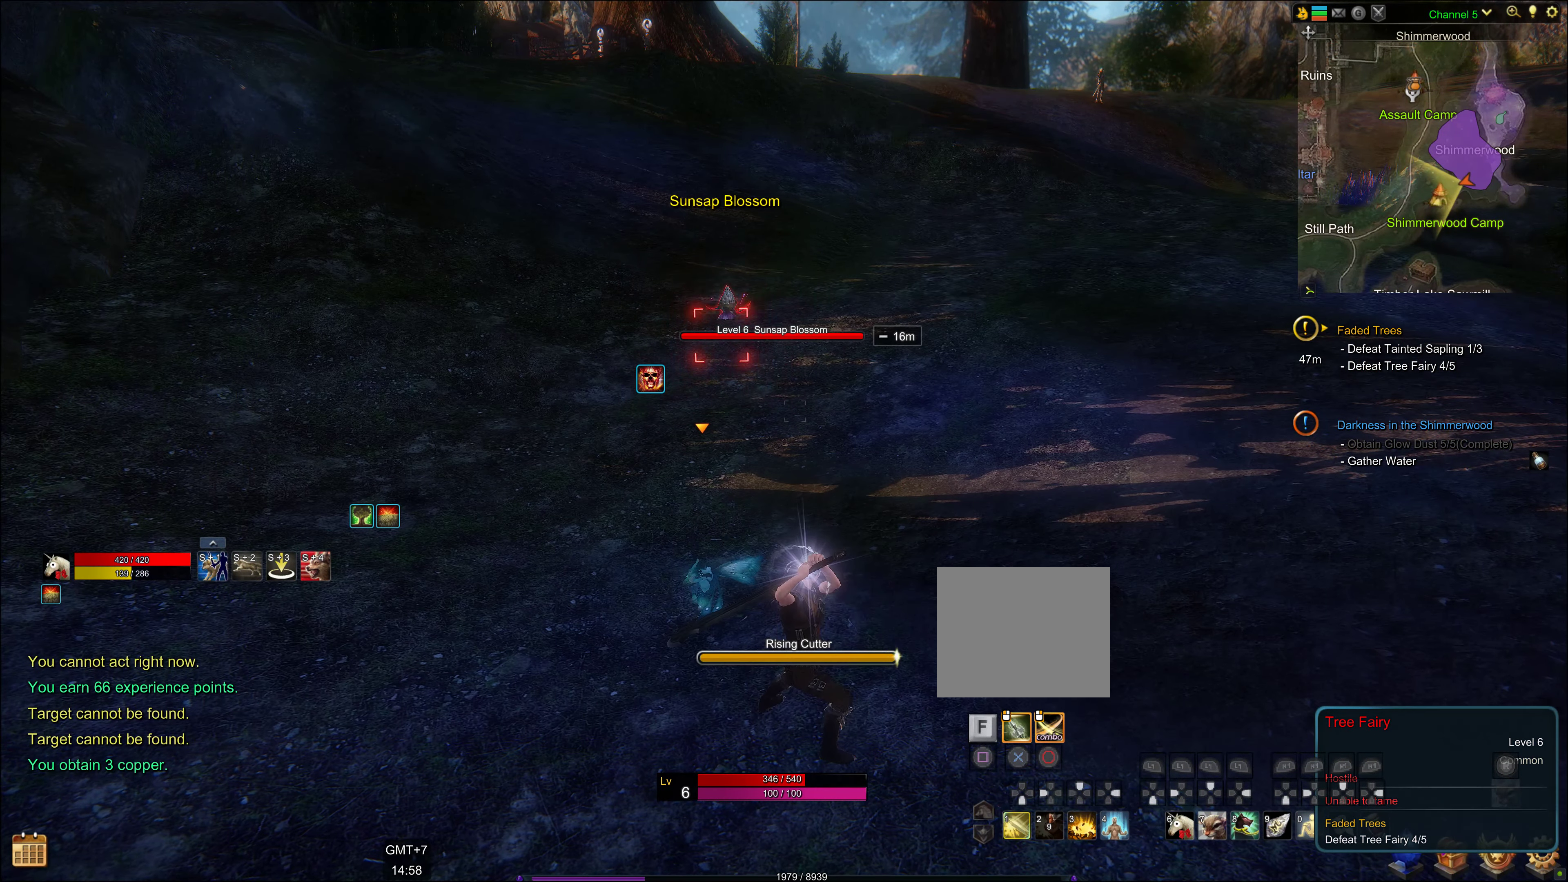
{"buttons": [], "left_stick": "center", "right_stick": "center", "events": []}
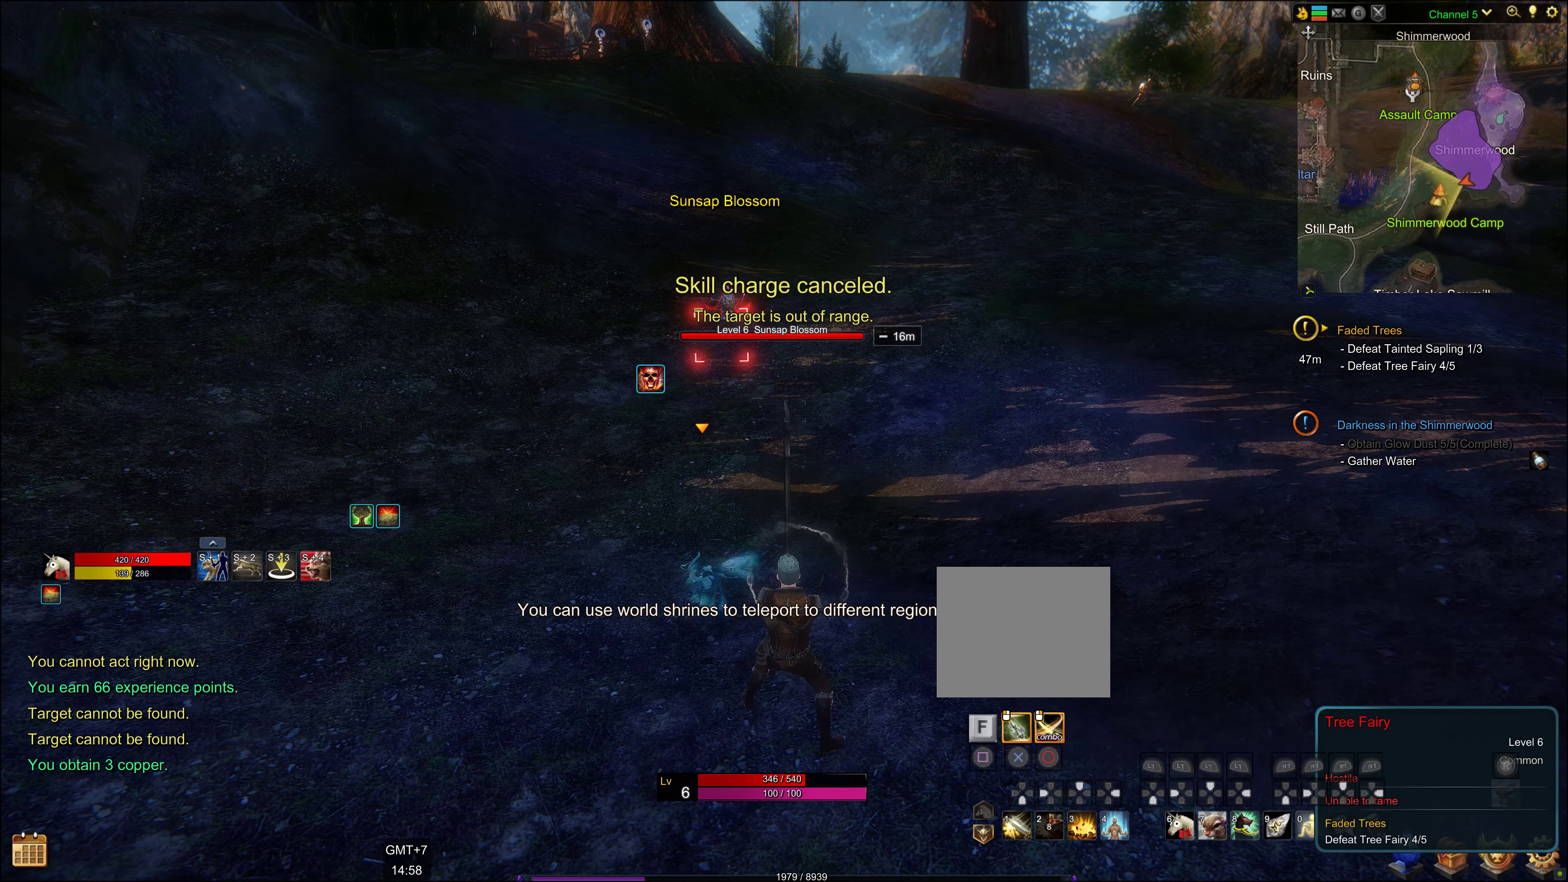
{"buttons": [], "left_stick": "up-left", "right_stick": "center", "events": [[350, "left_stick", "up-left"]]}
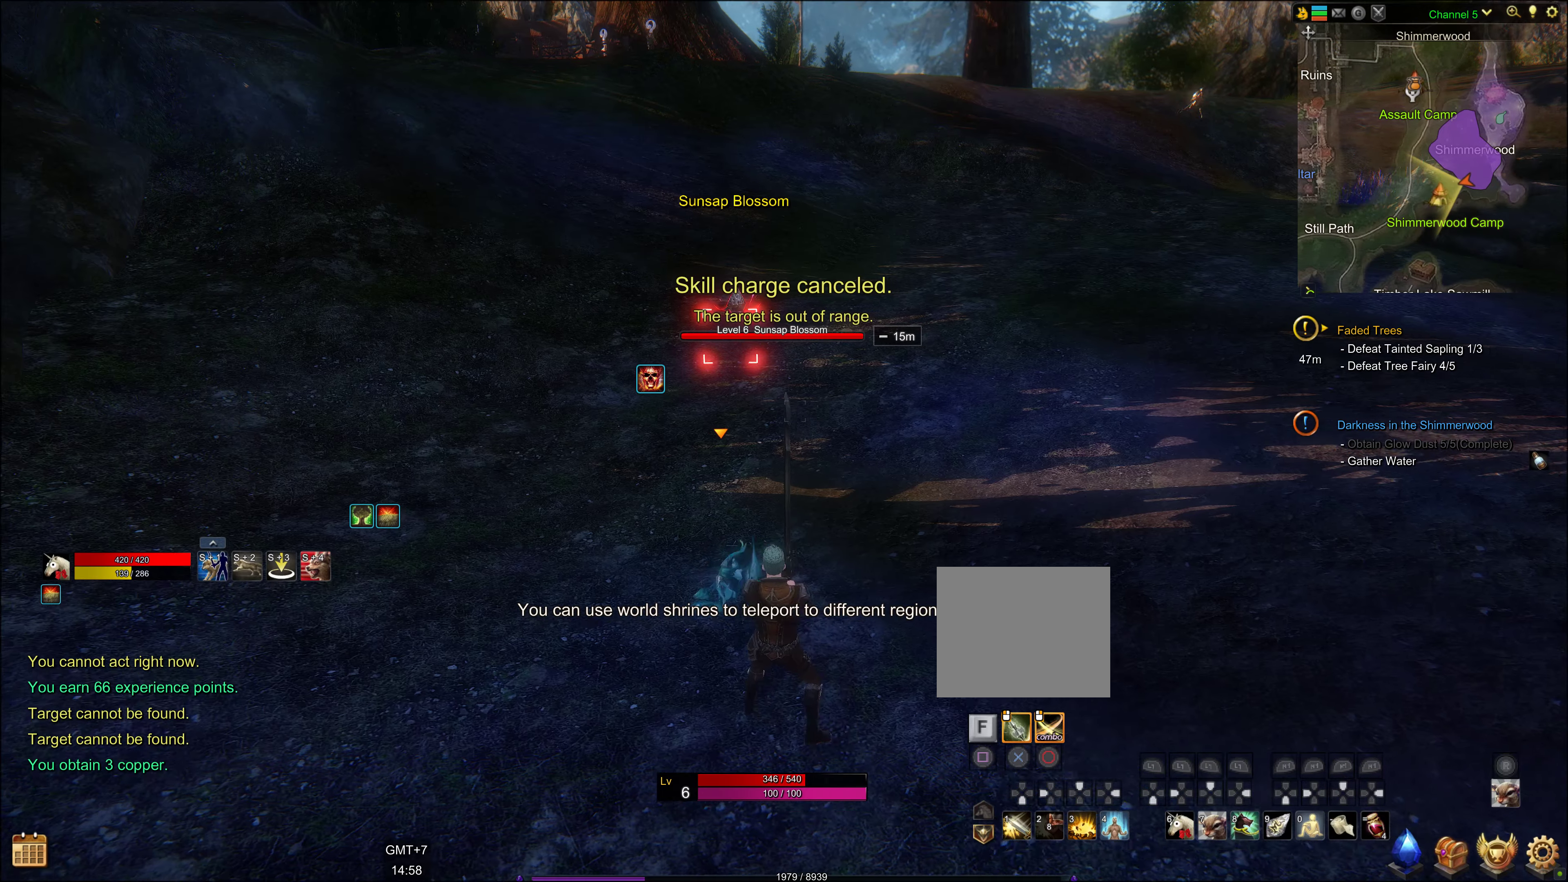
{"buttons": ["CIRCLE"], "left_stick": "center", "right_stick": "center", "events": [[34, "CIRCLE", "down"], [50, "CIRCLE", "up"], [50, "left_stick", "center"], [150, "CIRCLE", "down"], [184, "CIRCLE", "up"], [267, "CIRCLE", "down"], [350, "CIRCLE", "up"], [417, "CIRCLE", "down"]]}
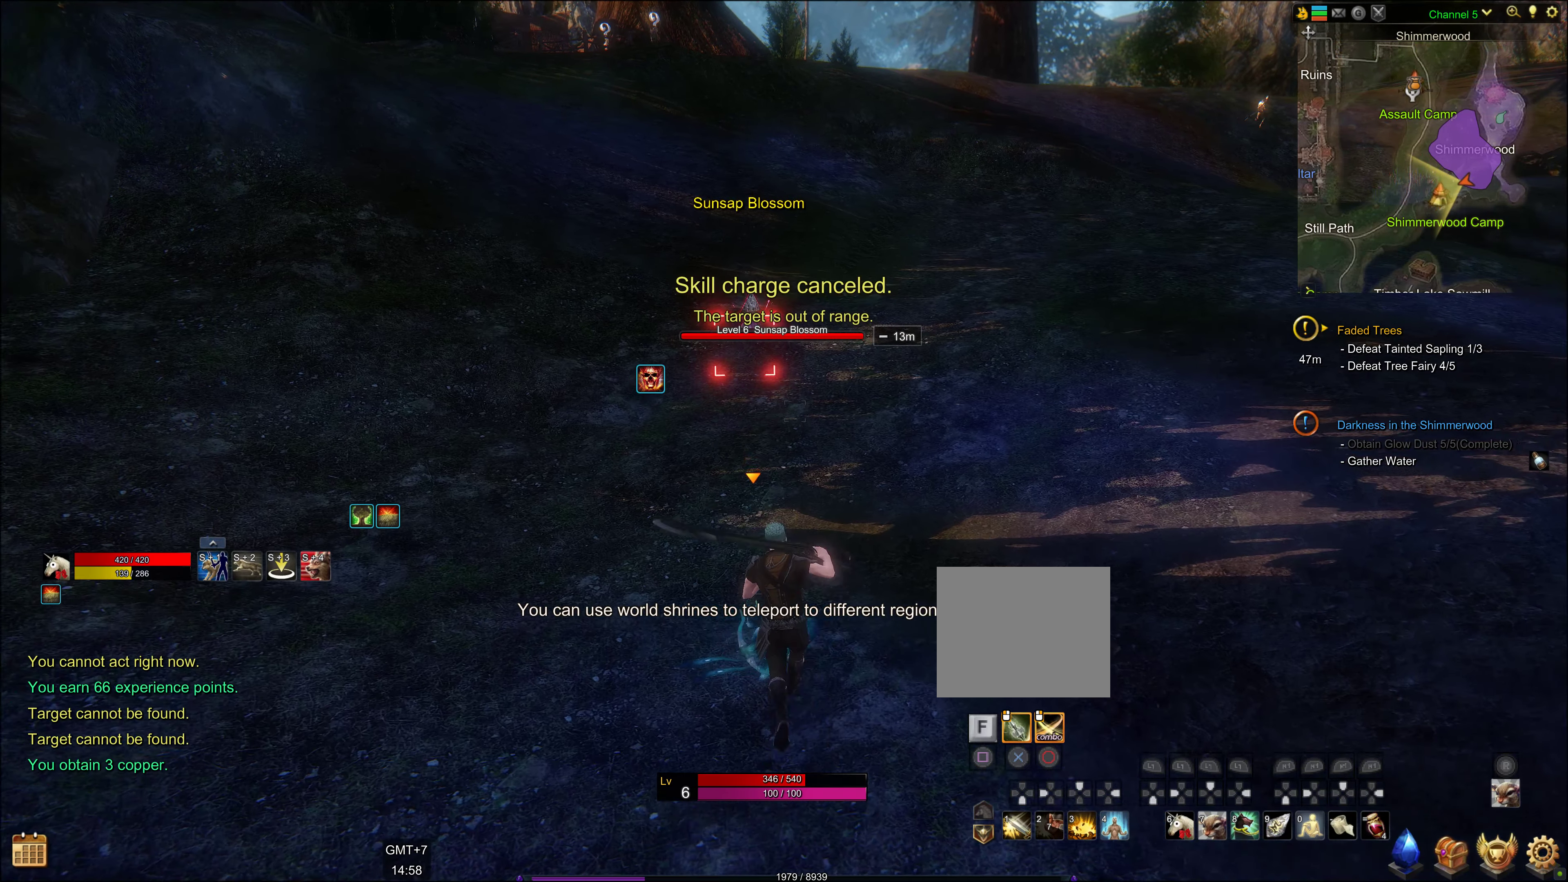
{"buttons": [], "left_stick": "center", "right_stick": "center", "events": [[17, "CIRCLE", "up"], [100, "CIRCLE", "down"], [200, "CIRCLE", "up"], [317, "CIRCLE", "down"], [434, "CIRCLE", "up"]]}
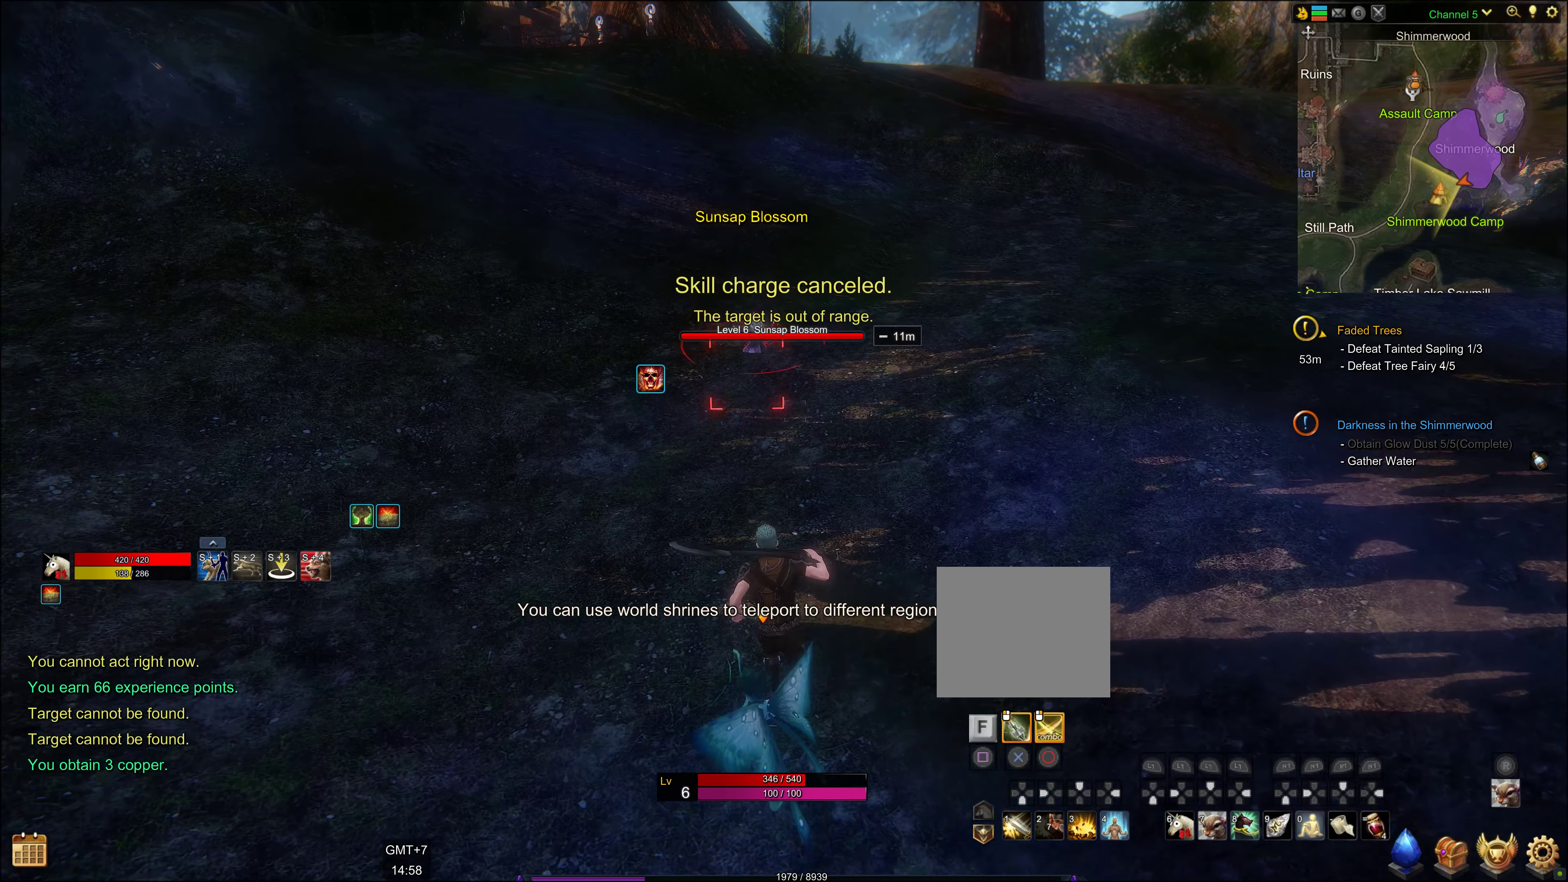
{"buttons": [], "left_stick": "down", "right_stick": "left", "events": [[84, "left_stick", "down"], [300, "right_stick", "left"]]}
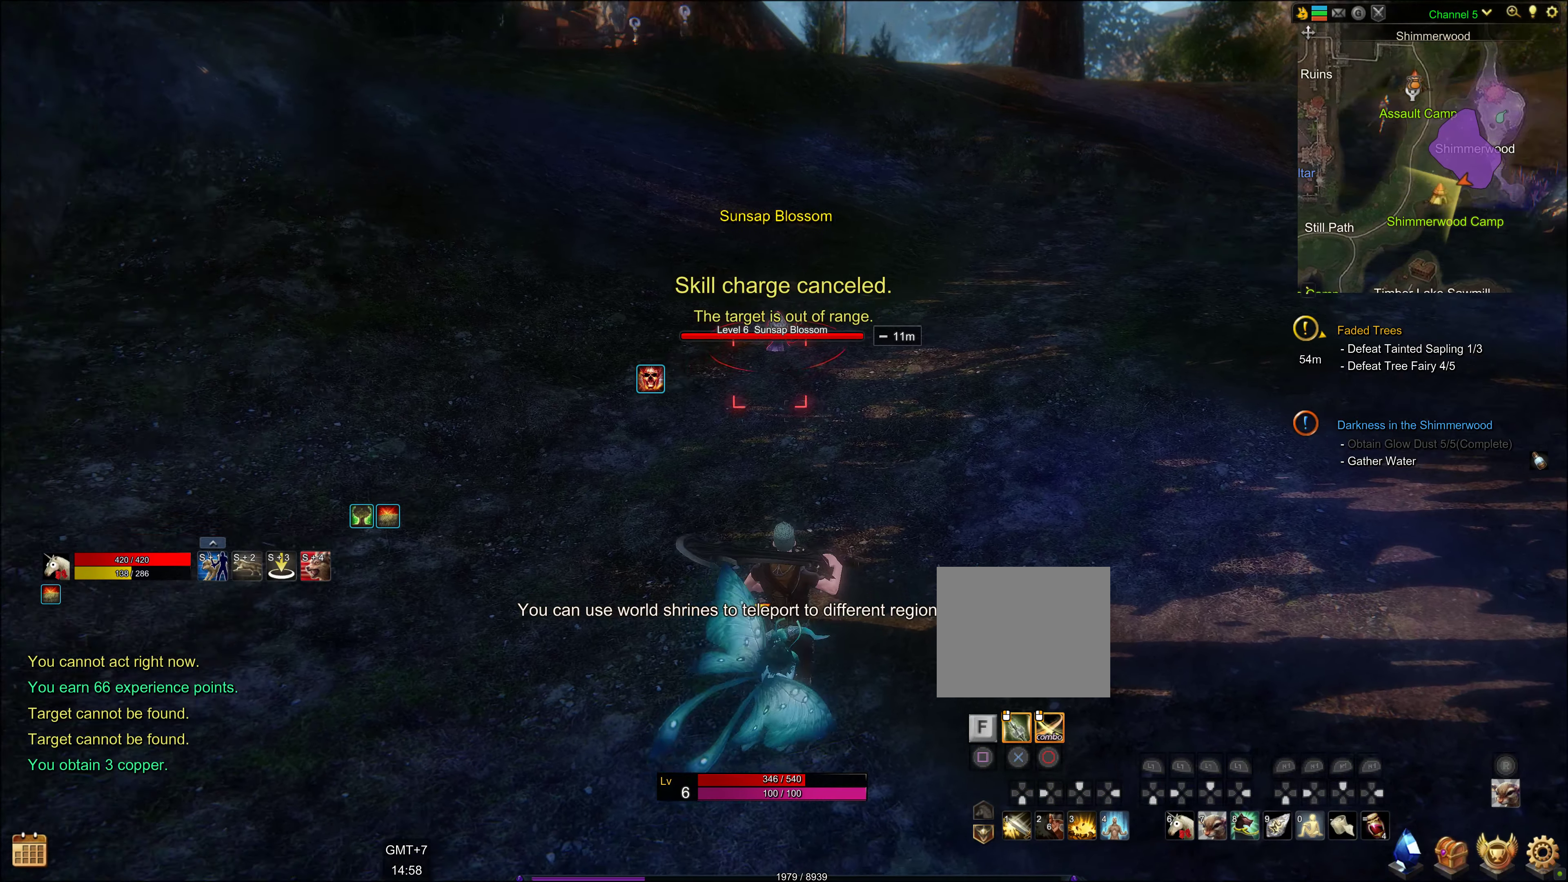
{"buttons": [], "left_stick": "down", "right_stick": "center", "events": [[134, "right_stick", "center"]]}
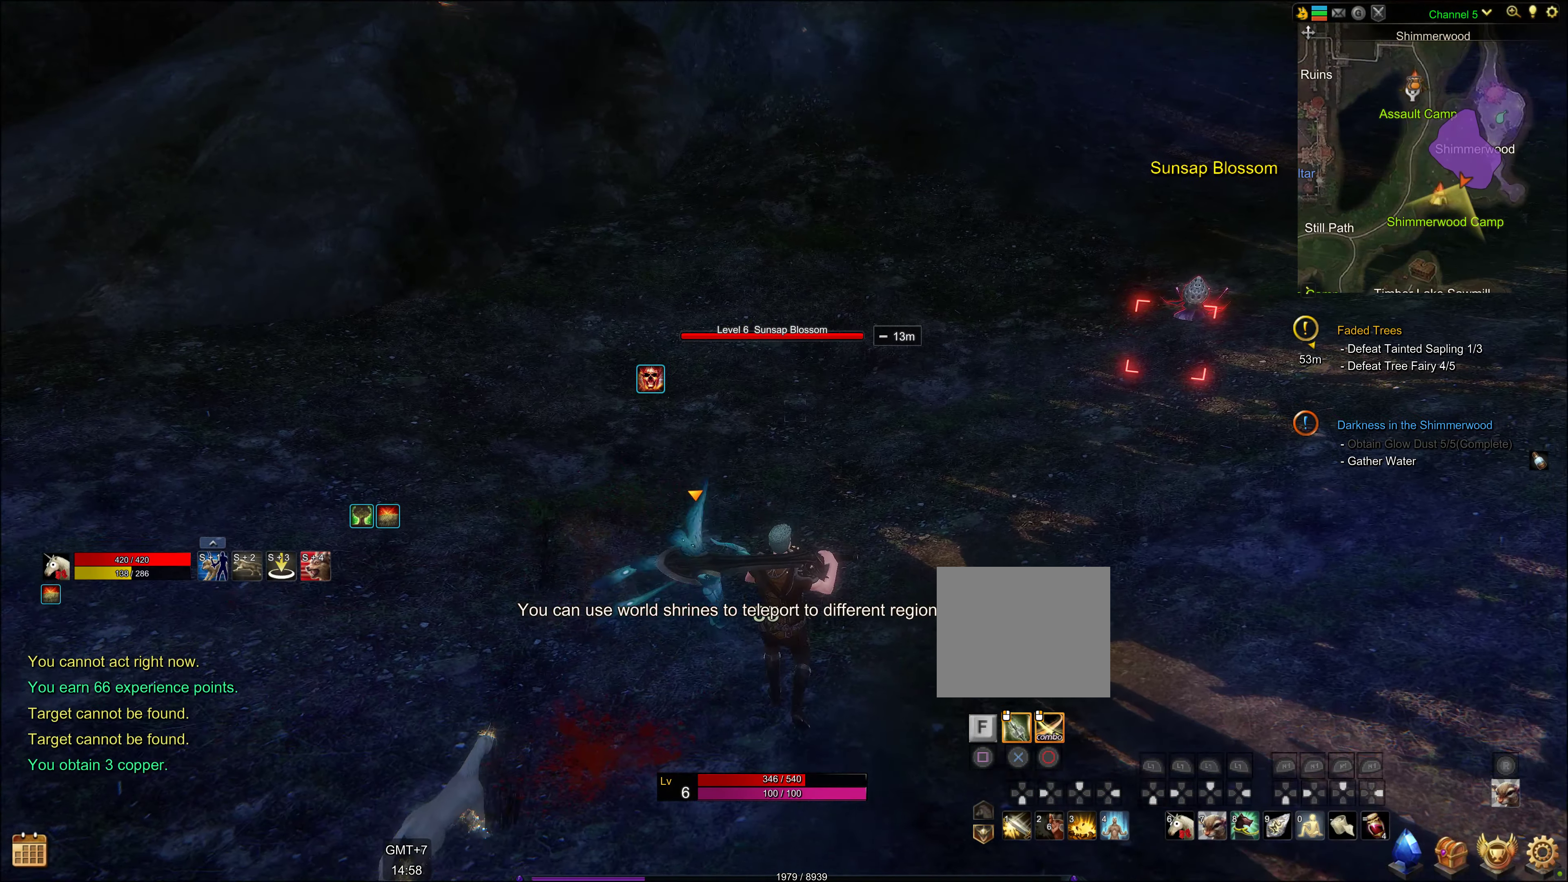
{"buttons": [], "left_stick": "down", "right_stick": "center", "events": [[217, "right_stick", "left"], [500, "right_stick", "center"]]}
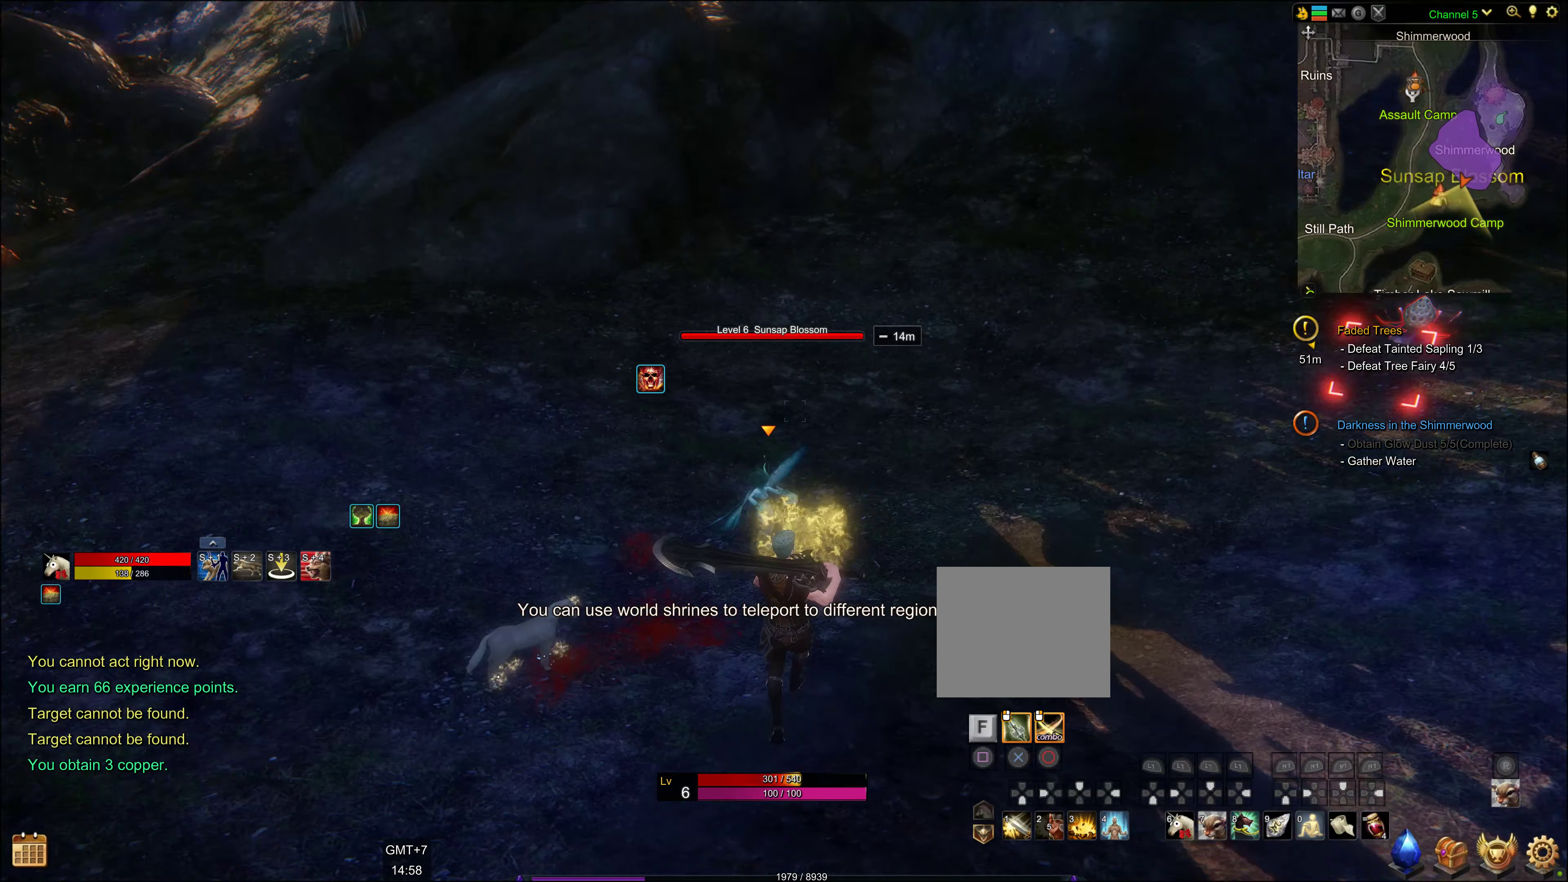
{"buttons": [], "left_stick": "center", "right_stick": "center", "events": [[50, "left_stick", "center"], [134, "left_stick", "down"], [167, "right_stick", "left"], [400, "left_stick", "center"], [400, "right_stick", "center"]]}
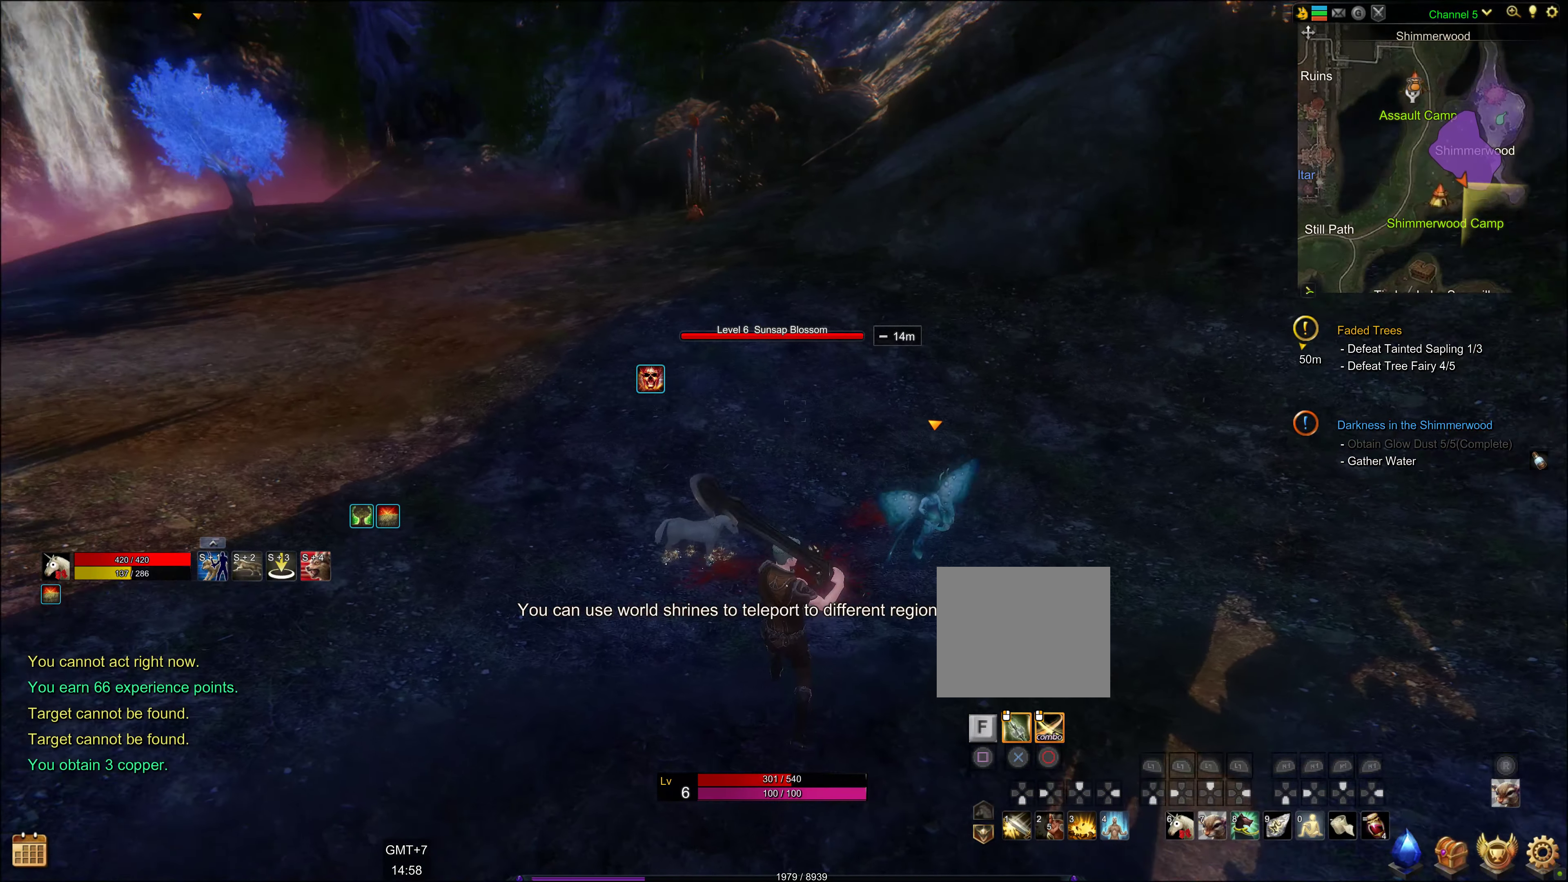
{"buttons": [], "left_stick": "down", "right_stick": "center", "events": [[167, "right_stick", "down-right"], [234, "right_stick", "center"], [384, "left_stick", "down"]]}
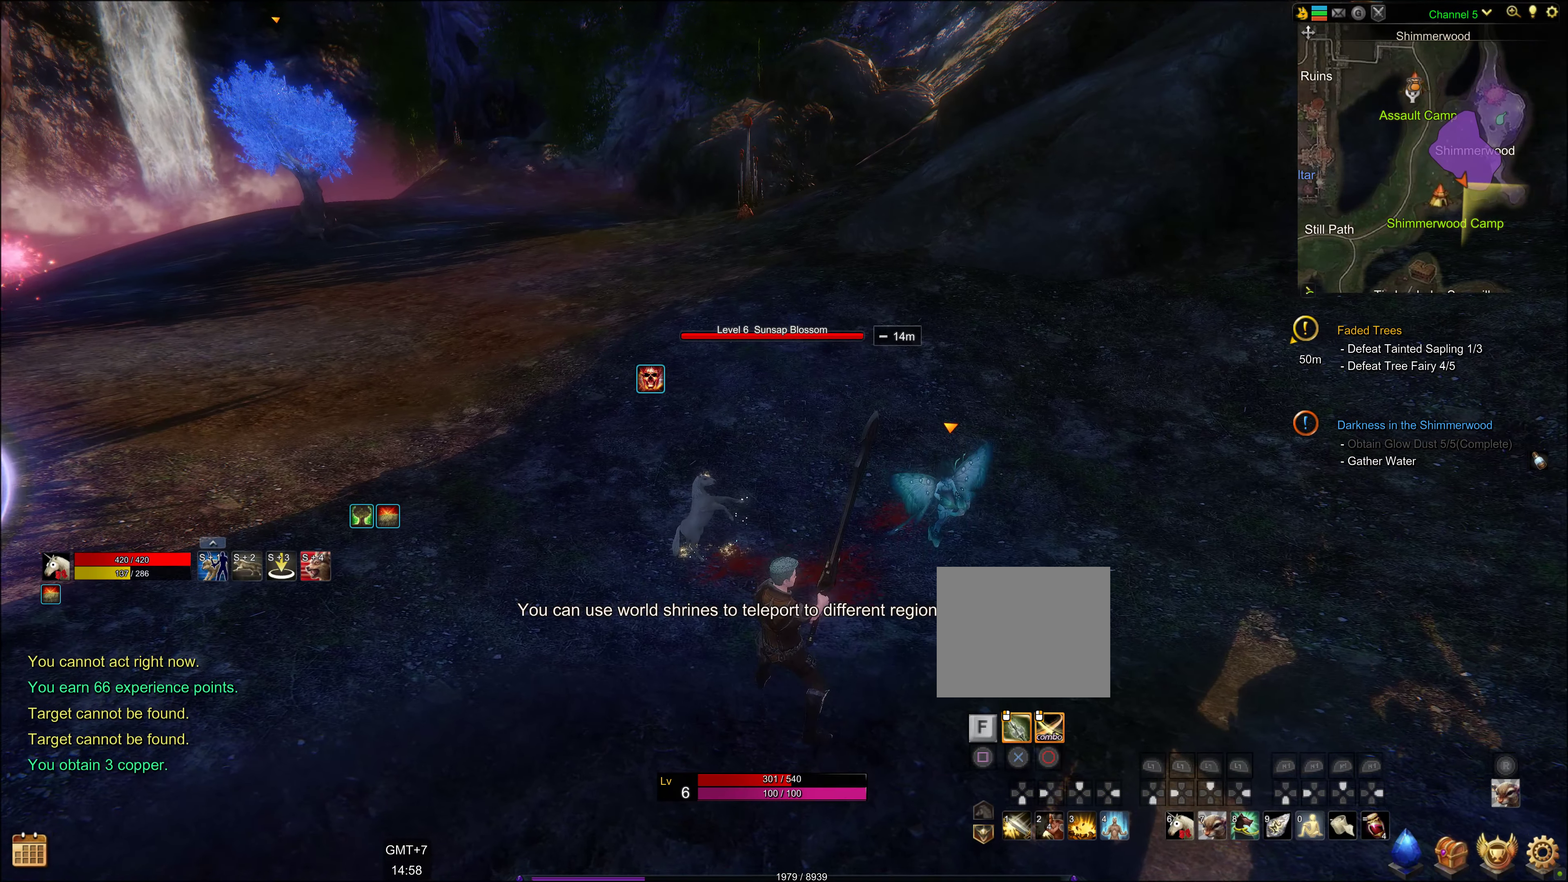
{"buttons": [], "left_stick": "up-right", "right_stick": "right", "events": [[100, "START", "down"], [134, "left_stick", "center"], [284, "START", "up"], [400, "left_stick", "right"], [450, "left_stick", "up-right"], [450, "right_stick", "right"]]}
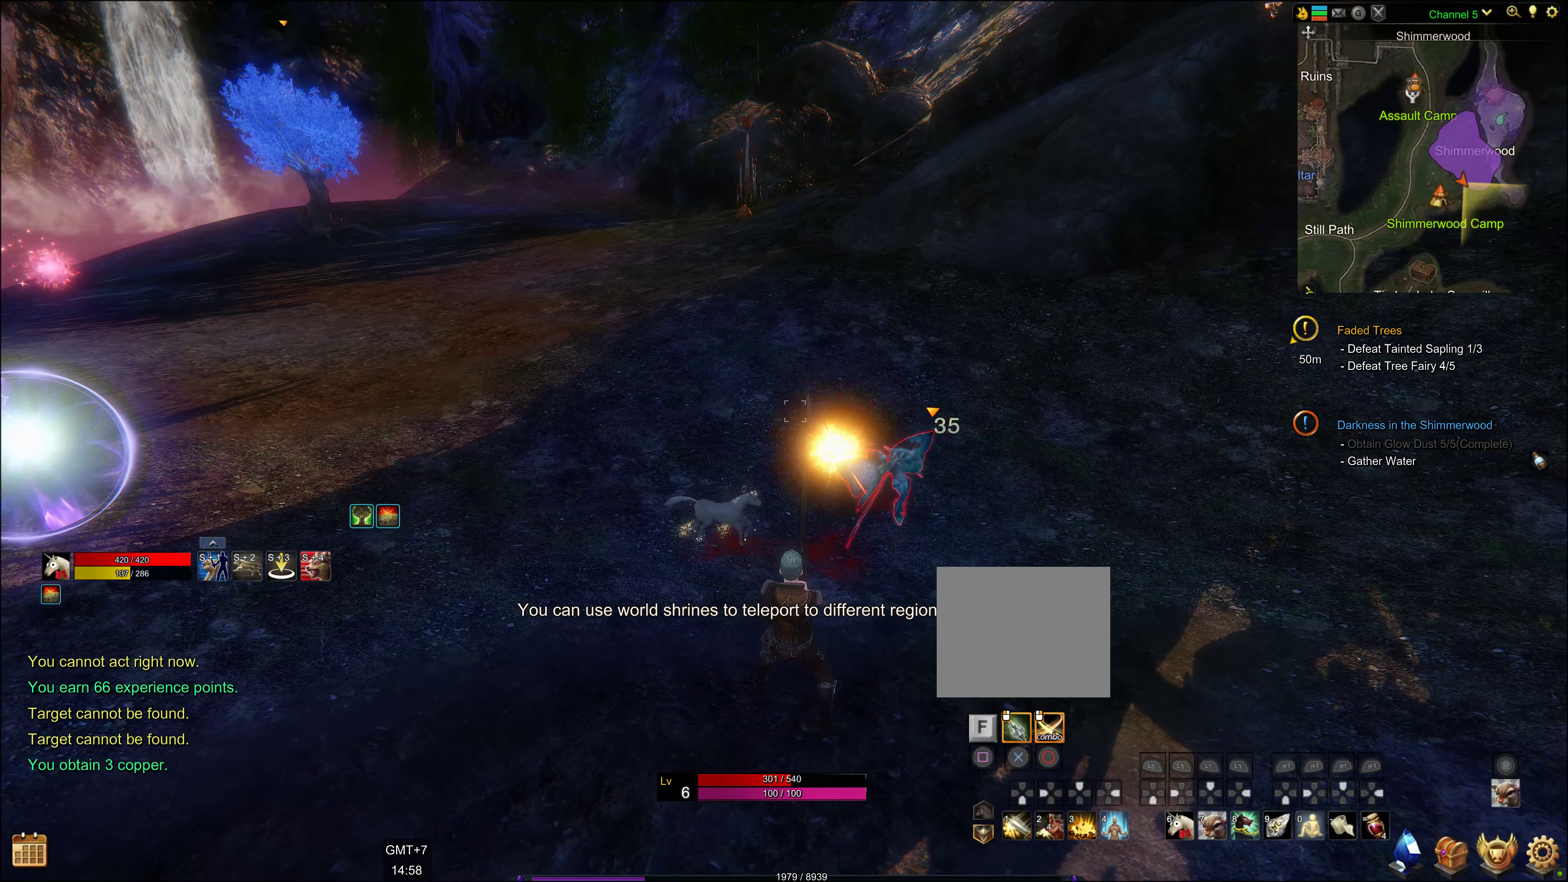
{"buttons": [], "left_stick": "center", "right_stick": "center", "events": [[67, "left_stick", "center"], [117, "right_stick", "center"], [334, "CIRCLE", "down"], [417, "CIRCLE", "up"]]}
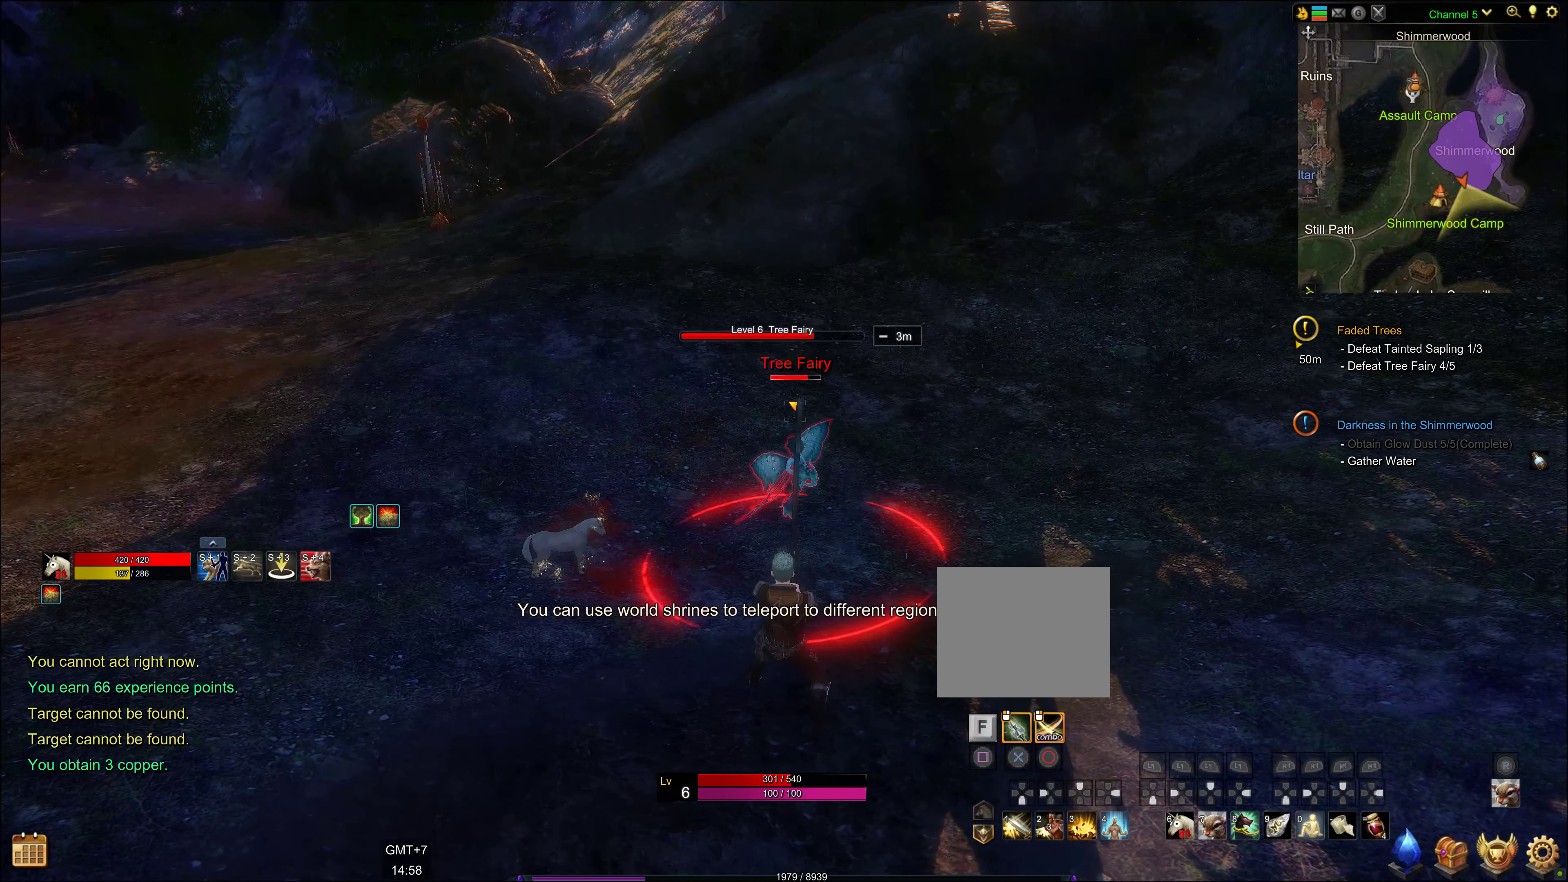
{"buttons": [], "left_stick": "center", "right_stick": "center", "events": [[50, "CIRCLE", "down"], [84, "CIRCLE", "up"], [200, "CIRCLE", "down"], [250, "CIRCLE", "up"], [350, "CIRCLE", "down"], [450, "CIRCLE", "up"]]}
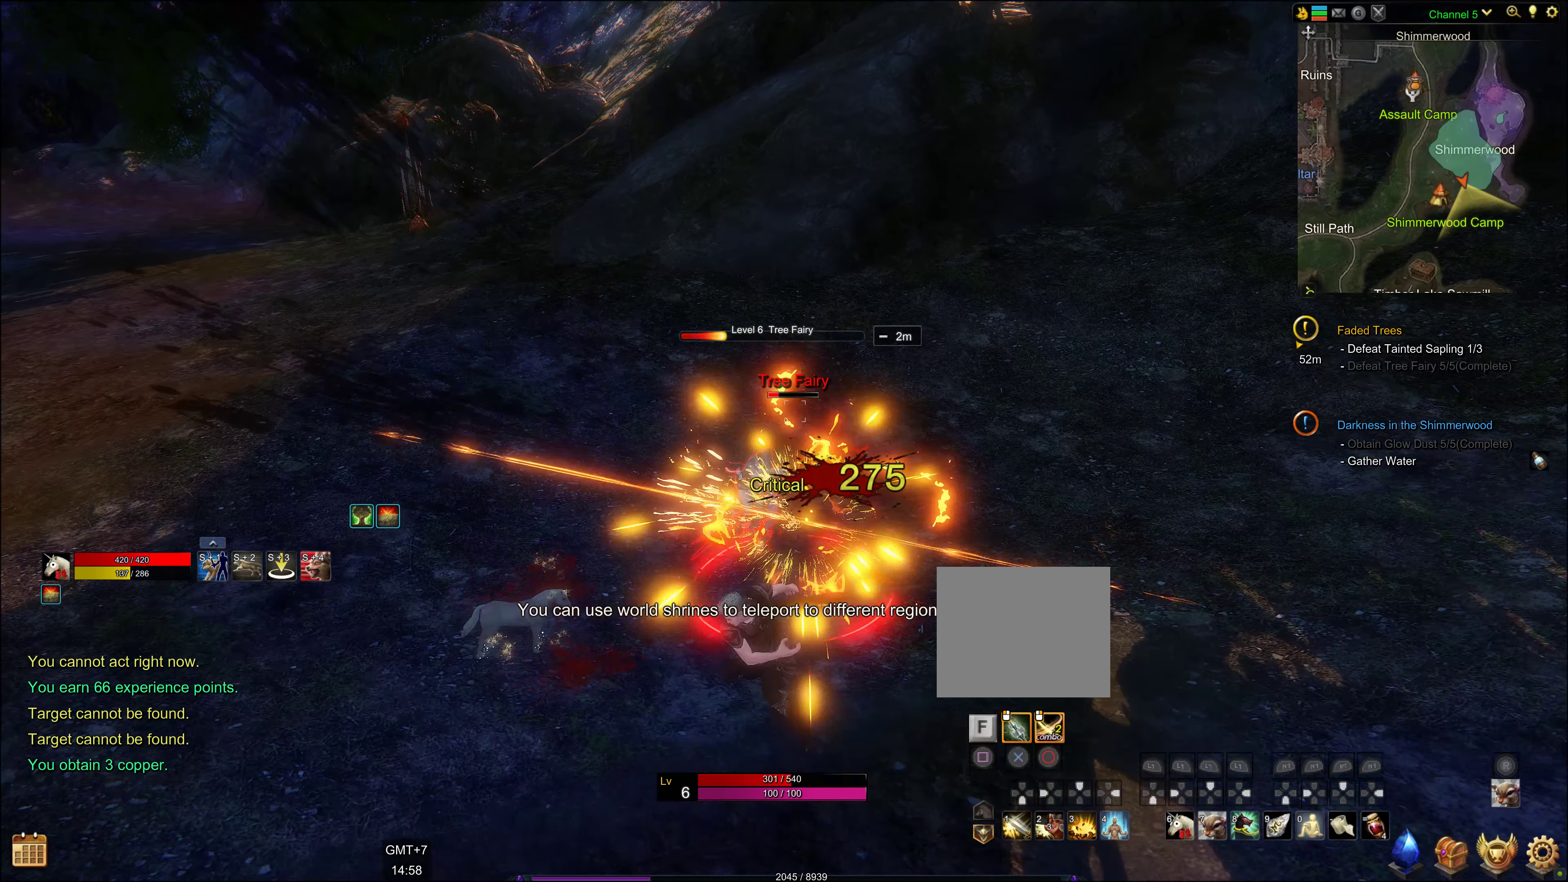
{"buttons": [], "left_stick": "center", "right_stick": "center", "events": [[33, "CIRCLE", "down"], [66, "CIRCLE", "up"], [150, "CIRCLE", "down"], [250, "CIRCLE", "up"], [300, "CIRCLE", "down"], [416, "CIRCLE", "up"]]}
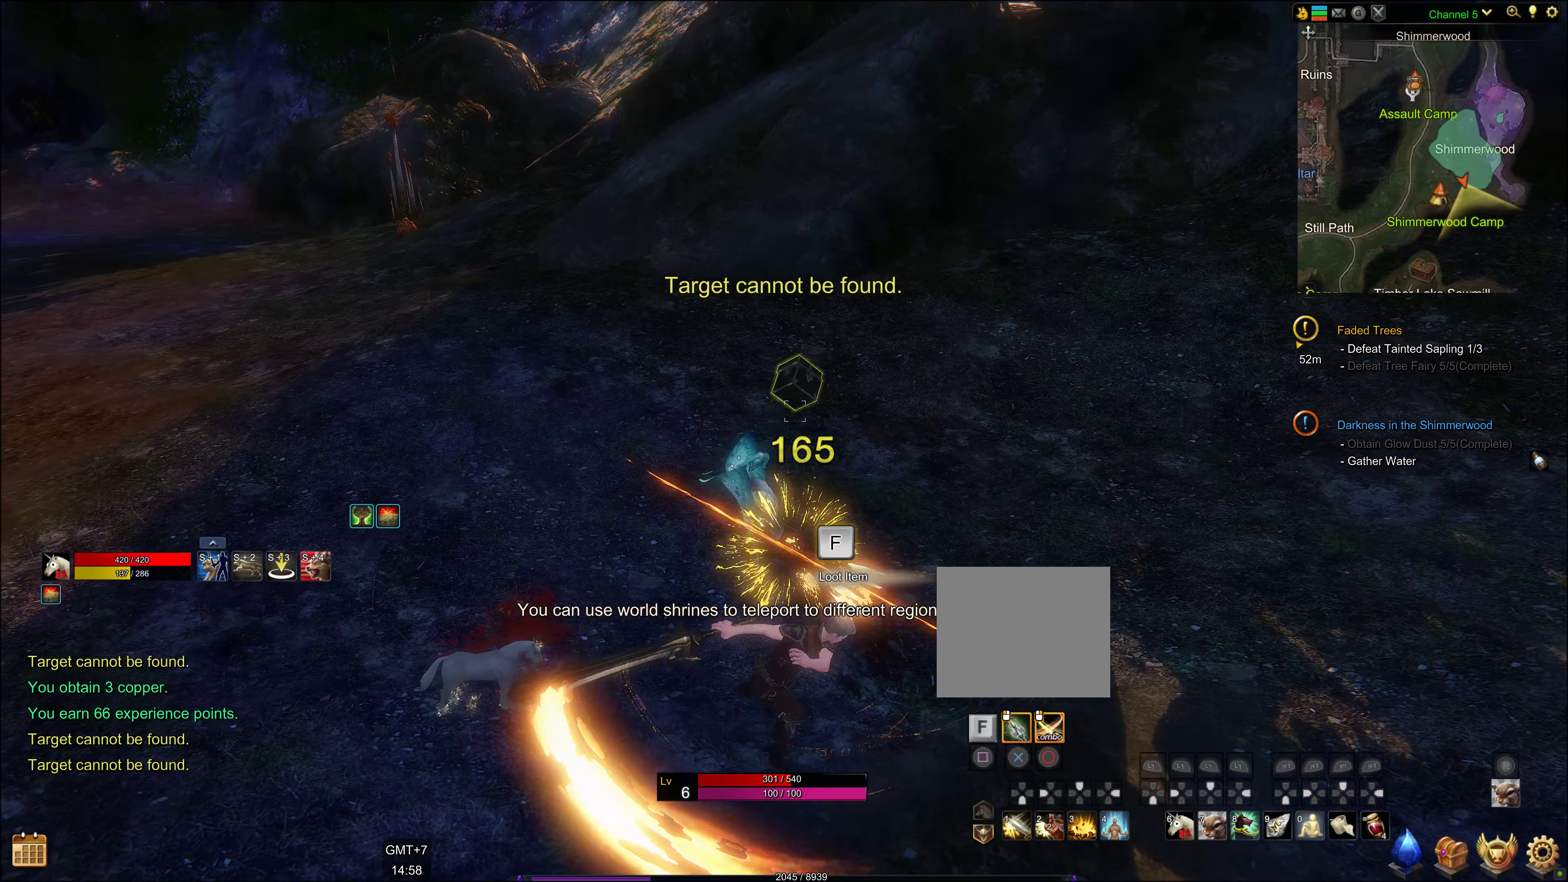
{"buttons": ["SQUARE"], "left_stick": "center", "right_stick": "center", "events": [[383, "SQUARE", "down"], [450, "SQUARE", "up"], [500, "SQUARE", "down"]]}
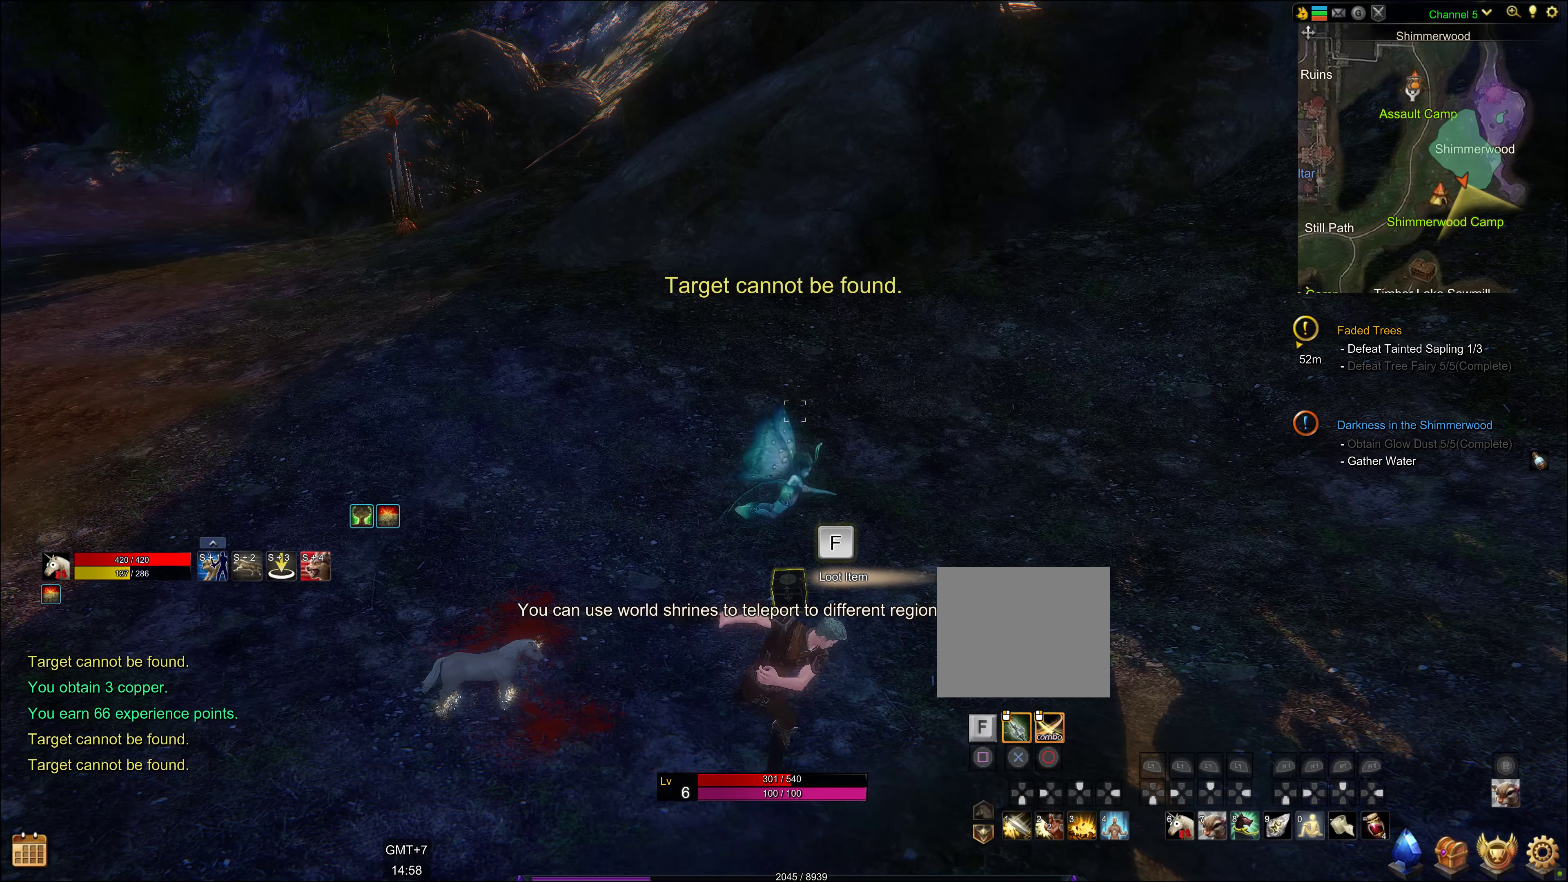
{"buttons": [], "left_stick": "center", "right_stick": "center", "events": [[116, "SQUARE", "up"], [200, "SQUARE", "down"], [333, "SQUARE", "up"], [383, "SQUARE", "down"], [500, "SQUARE", "up"]]}
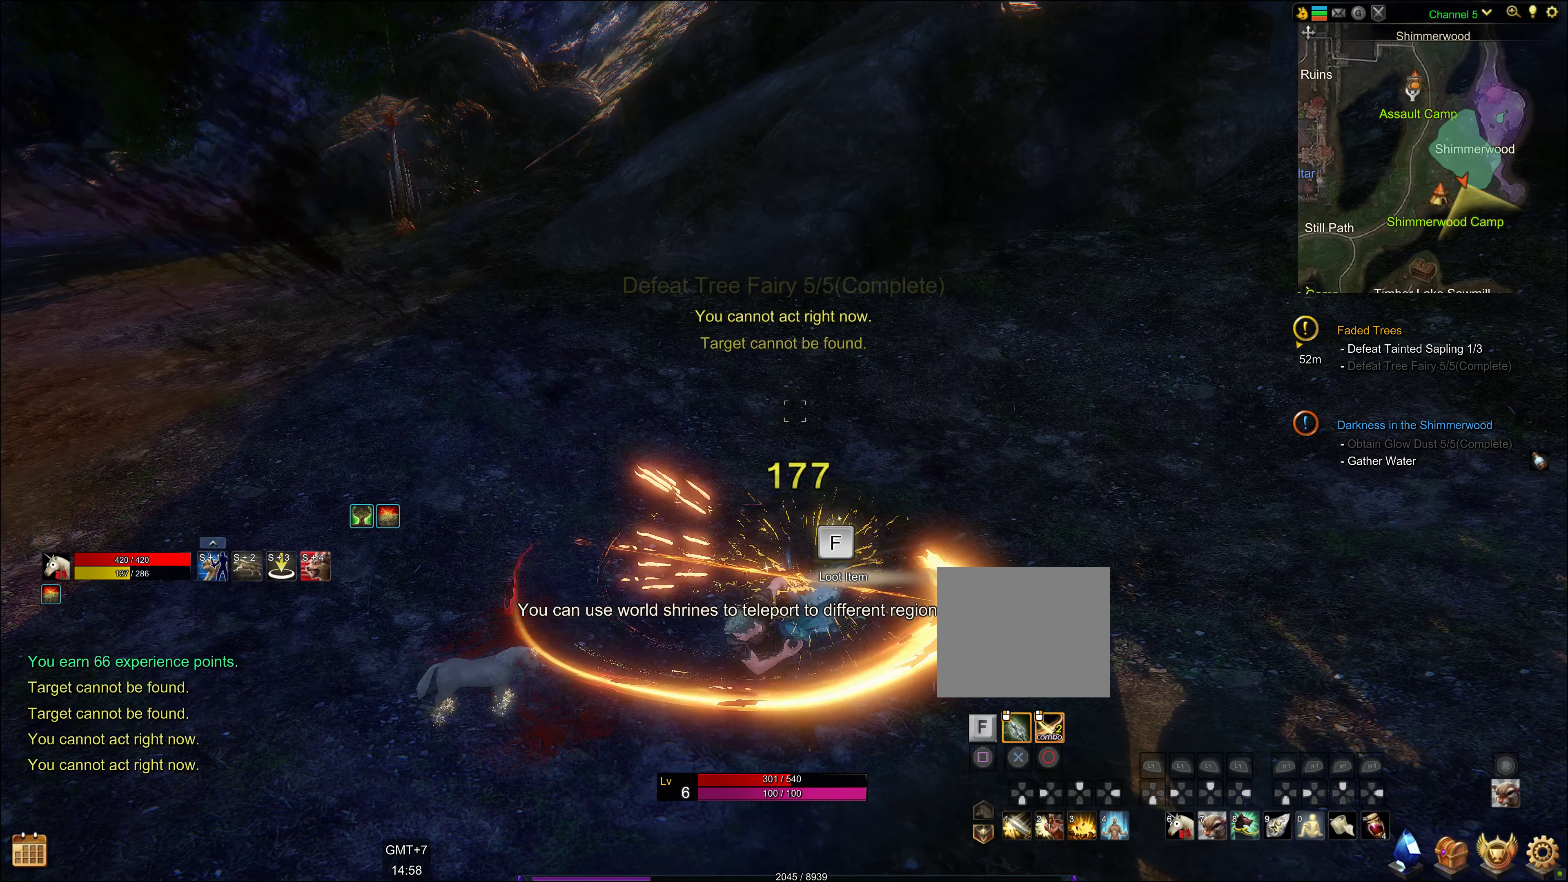
{"buttons": [], "left_stick": "center", "right_stick": "center", "events": [[116, "SQUARE", "down"], [200, "SQUARE", "up"], [266, "SQUARE", "down"], [350, "SQUARE", "up"]]}